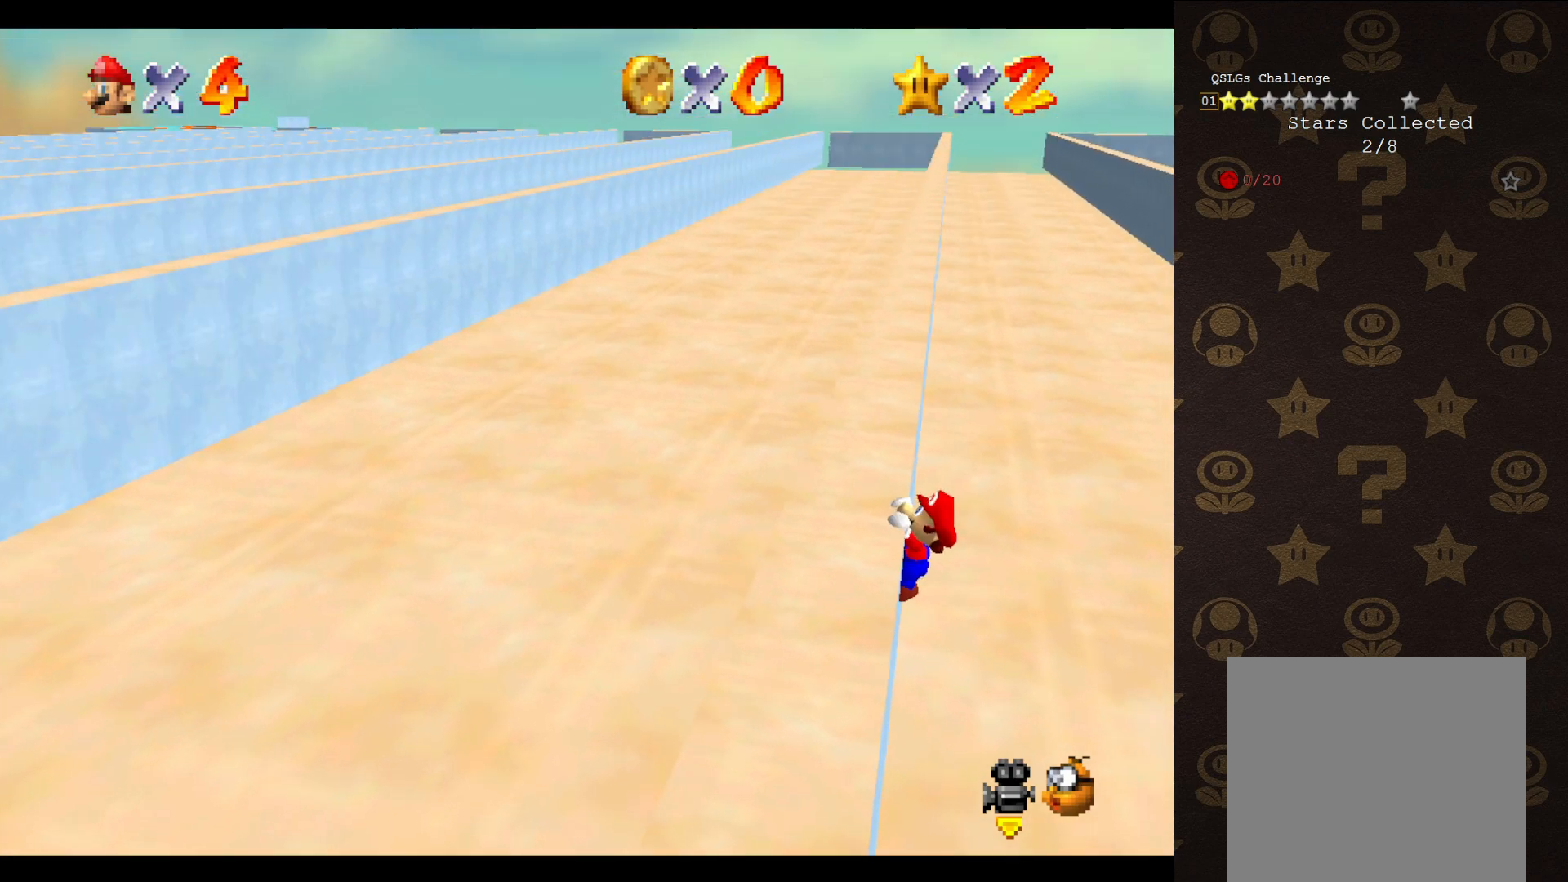
Gameplay with a controller (Nintendo layout); each line is a JSON object with the inputs held at the frame after it. "events" lists button and stick changes between this image and that frame as [ms after this image, input, new state], when the widget could be followed in between. Not read: L3 R3 Z.
{"buttons": [], "left_stick": "center", "events": [[17, "A", "up"], [500, "left_stick", "center"]]}
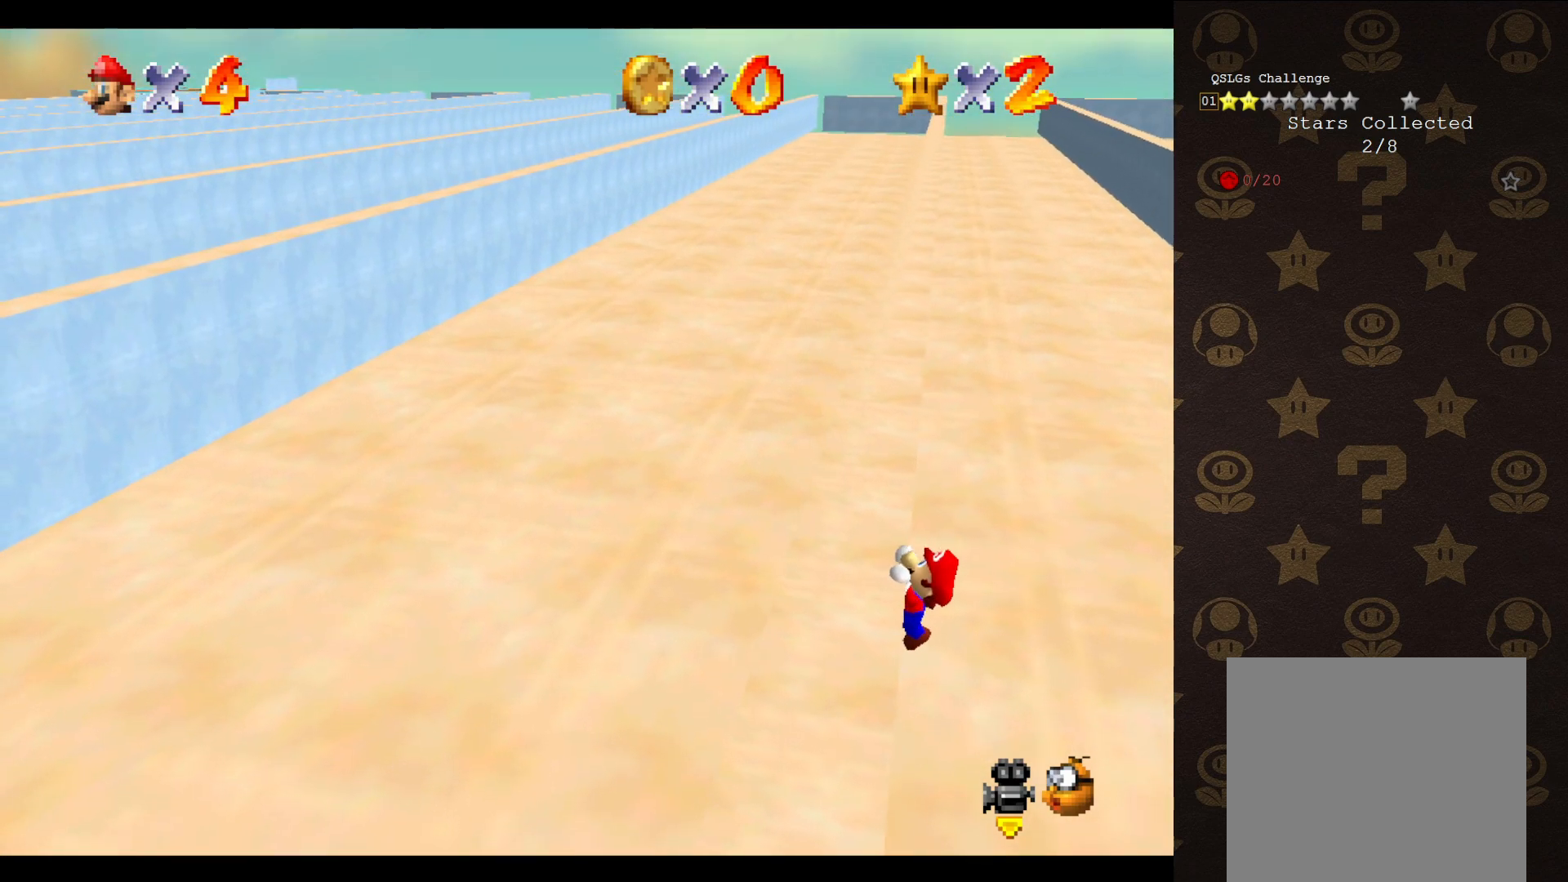
{"buttons": [], "left_stick": "center", "events": []}
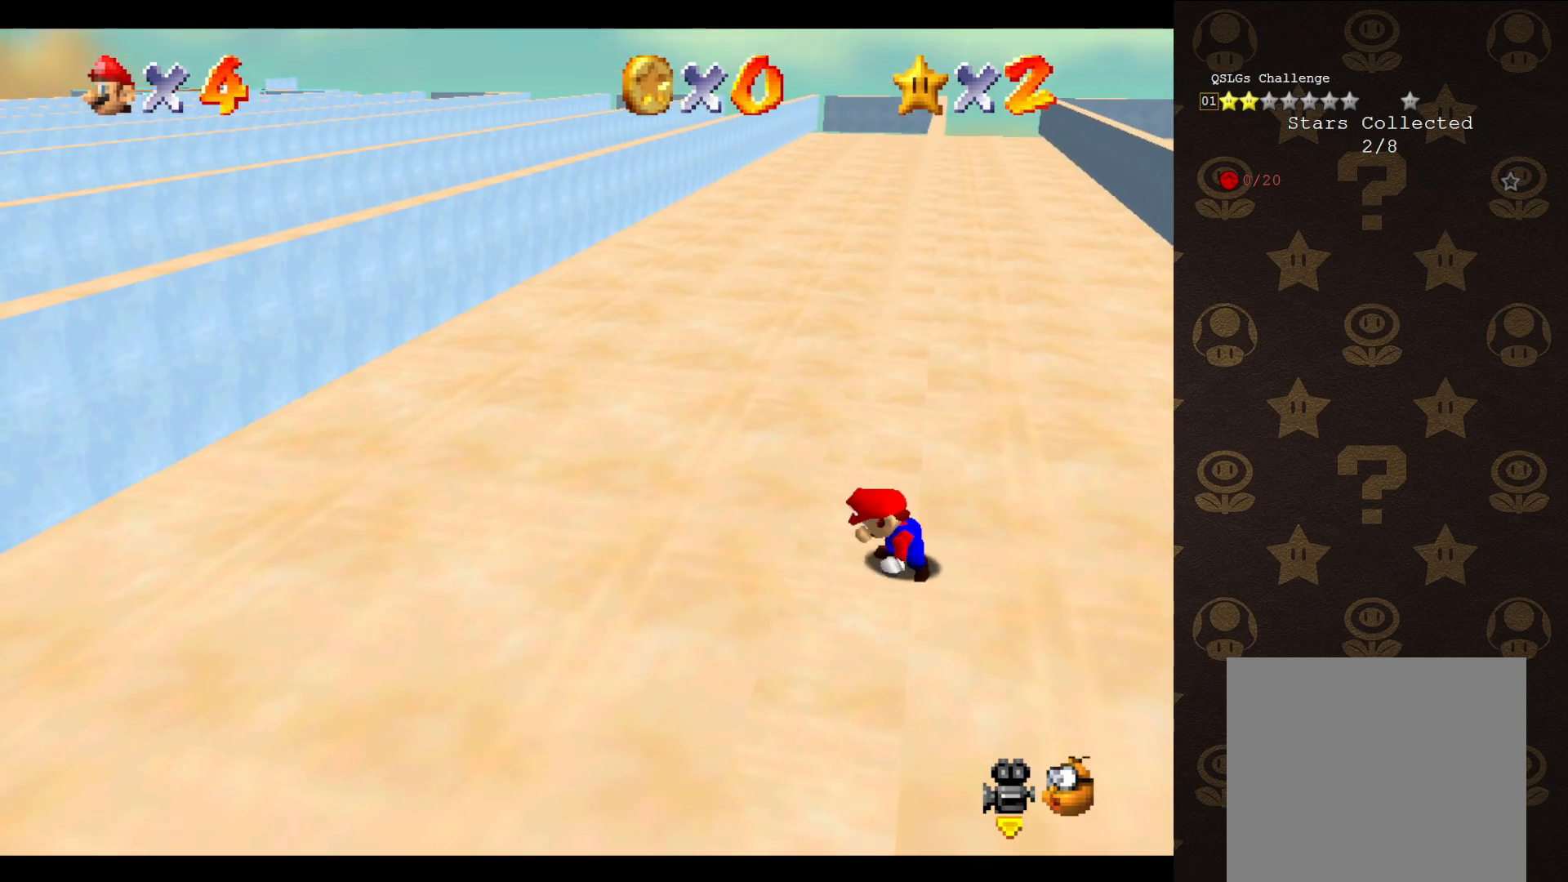
{"buttons": ["A"], "left_stick": "up-right", "events": [[317, "A", "down"], [417, "left_stick", "up-right"]]}
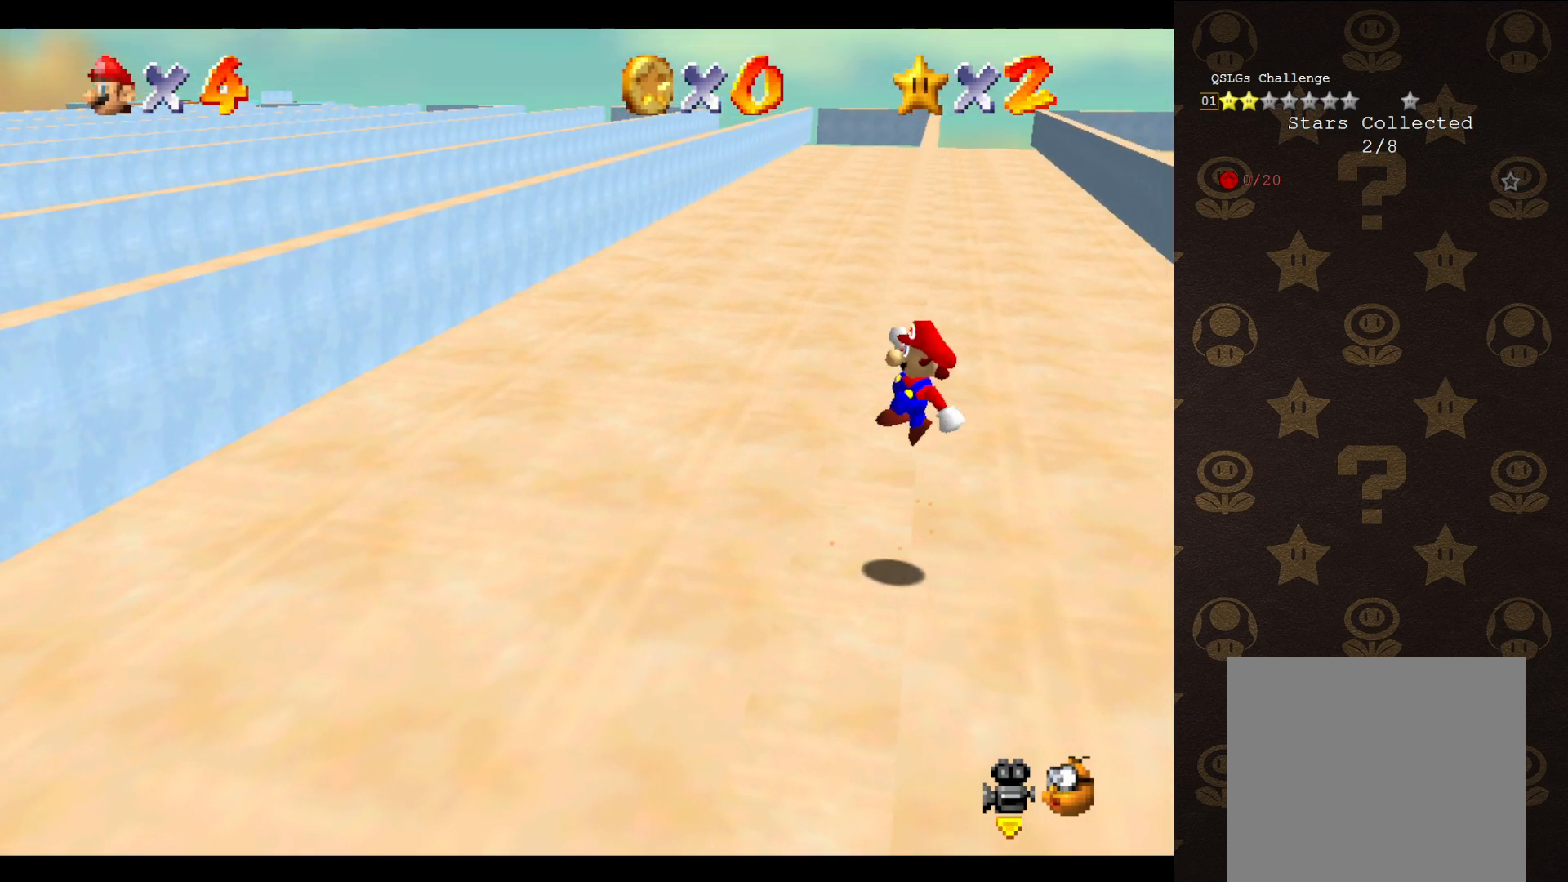
{"buttons": ["A"], "left_stick": "up-left", "events": [[300, "left_stick", "up-left"]]}
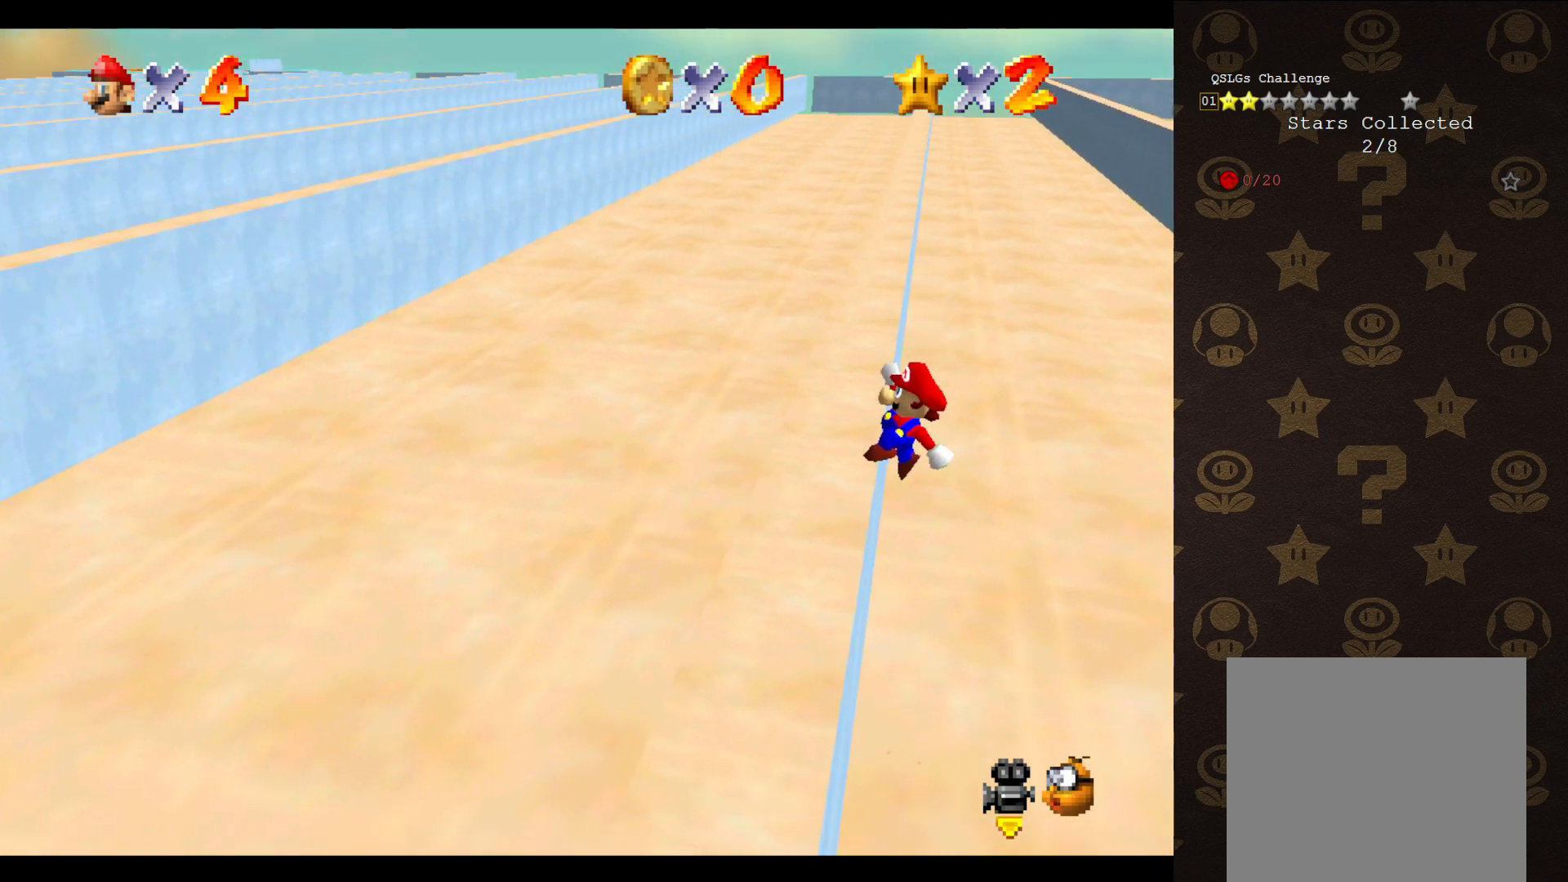
{"buttons": [], "left_stick": "up-left", "events": [[183, "A", "up"]]}
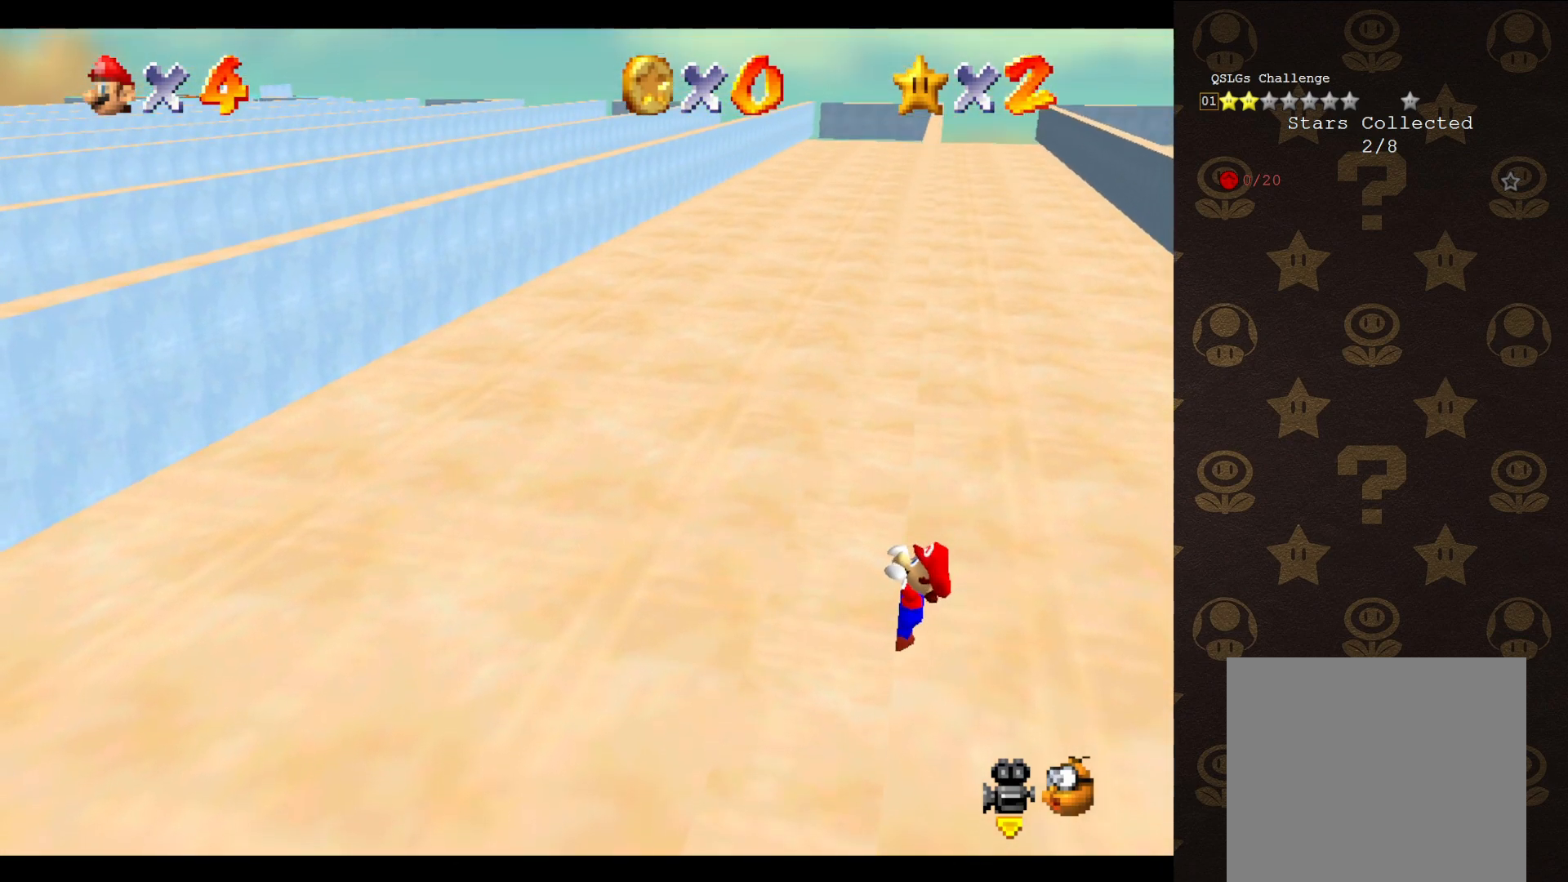
{"buttons": [], "left_stick": "center", "events": [[100, "left_stick", "center"]]}
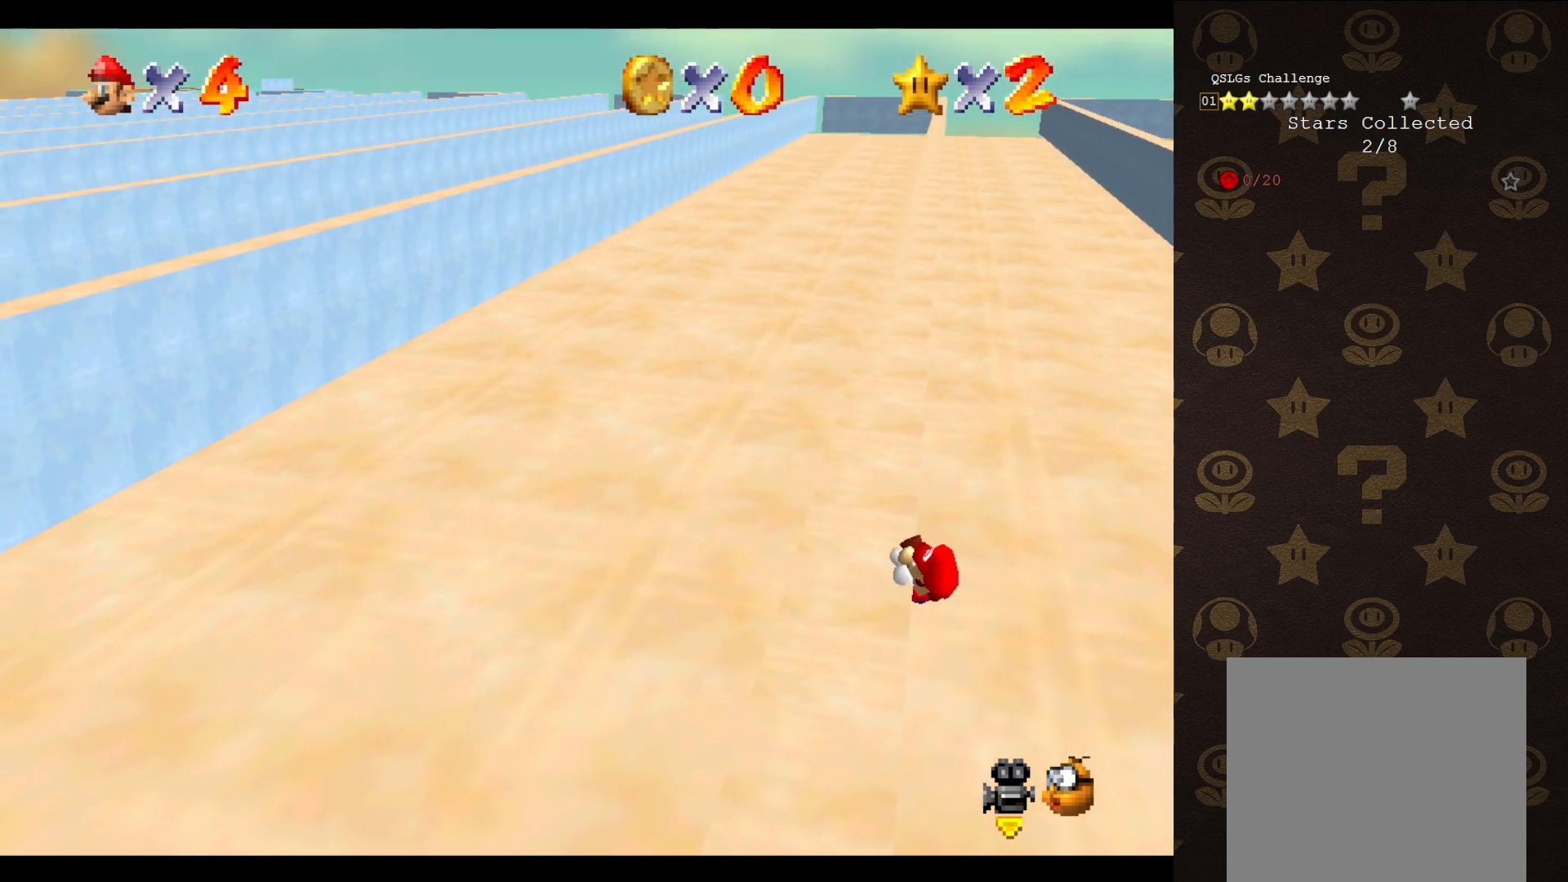
{"buttons": [], "left_stick": "center", "events": []}
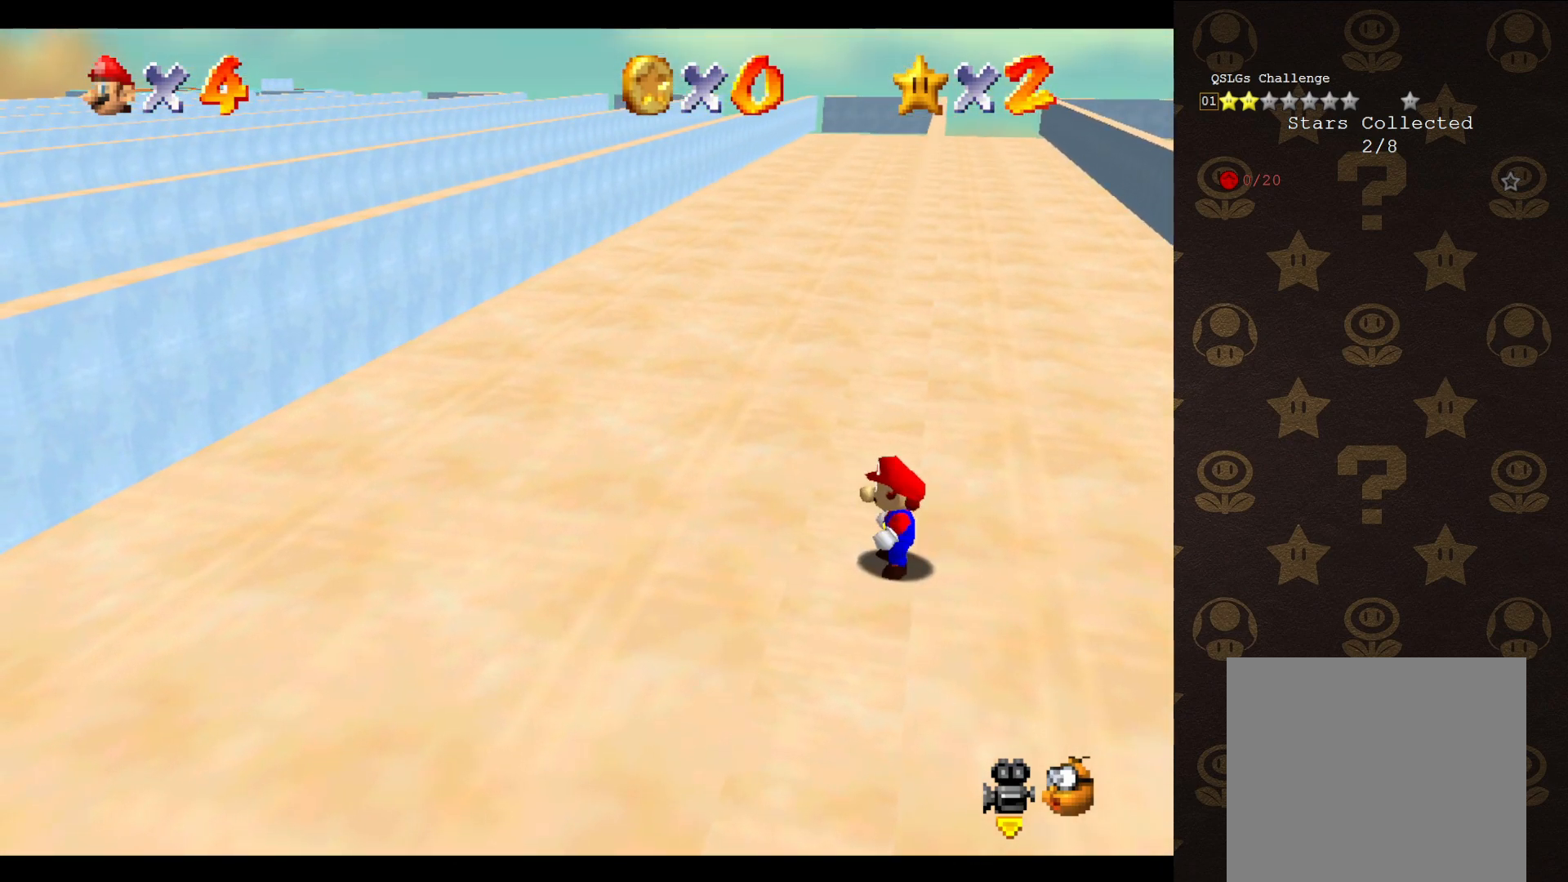
{"buttons": ["A"], "left_stick": "up-left", "events": [[67, "A", "down"], [67, "left_stick", "up-right"], [483, "left_stick", "up-left"]]}
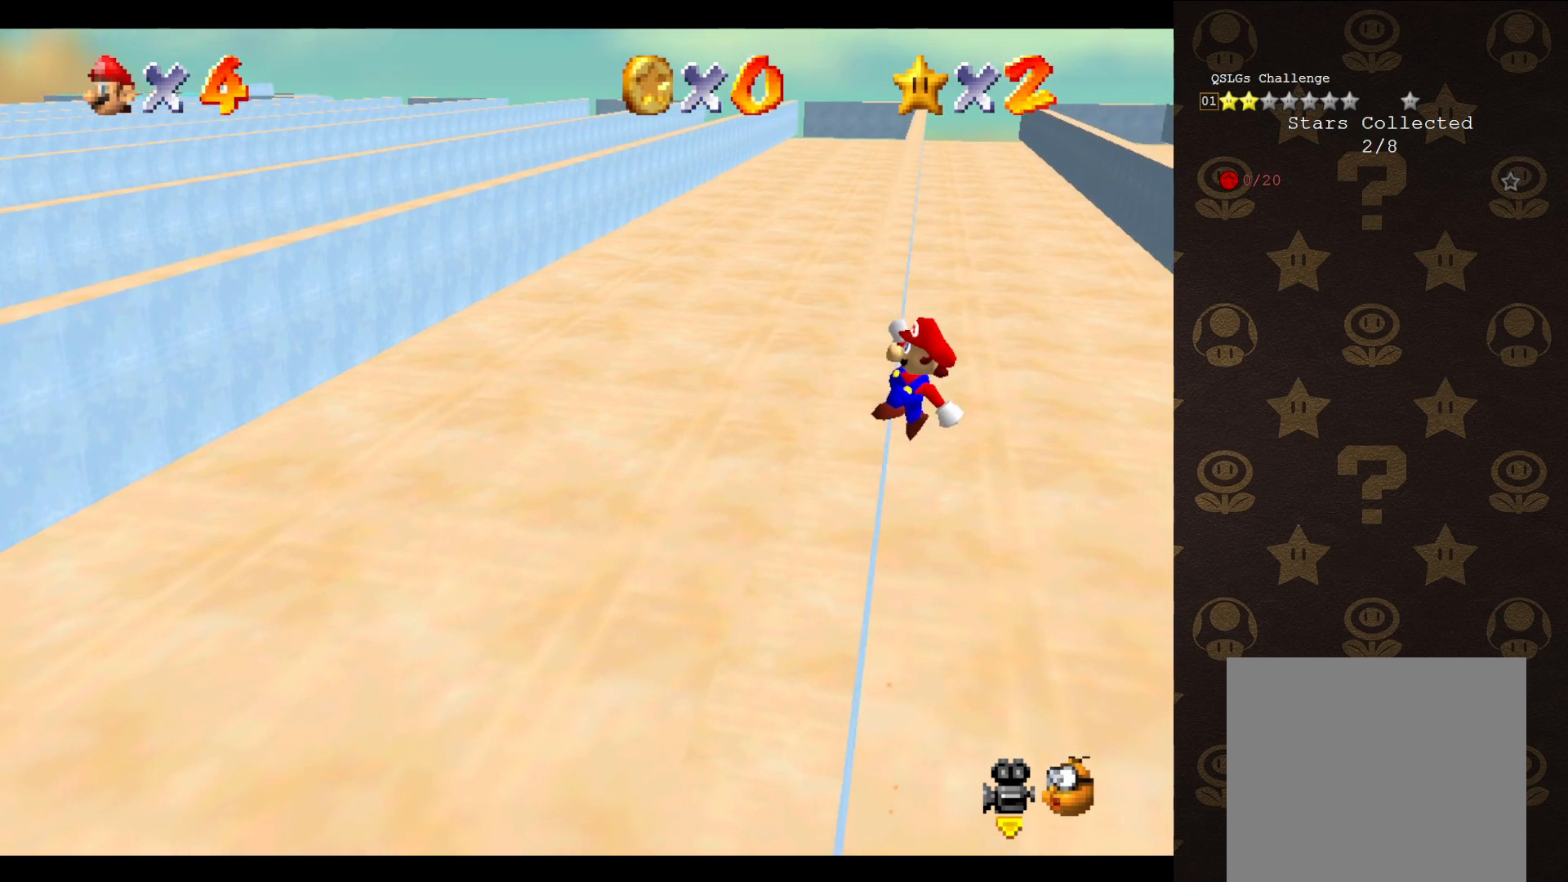
{"buttons": [], "left_stick": "up-left", "events": [[417, "A", "up"]]}
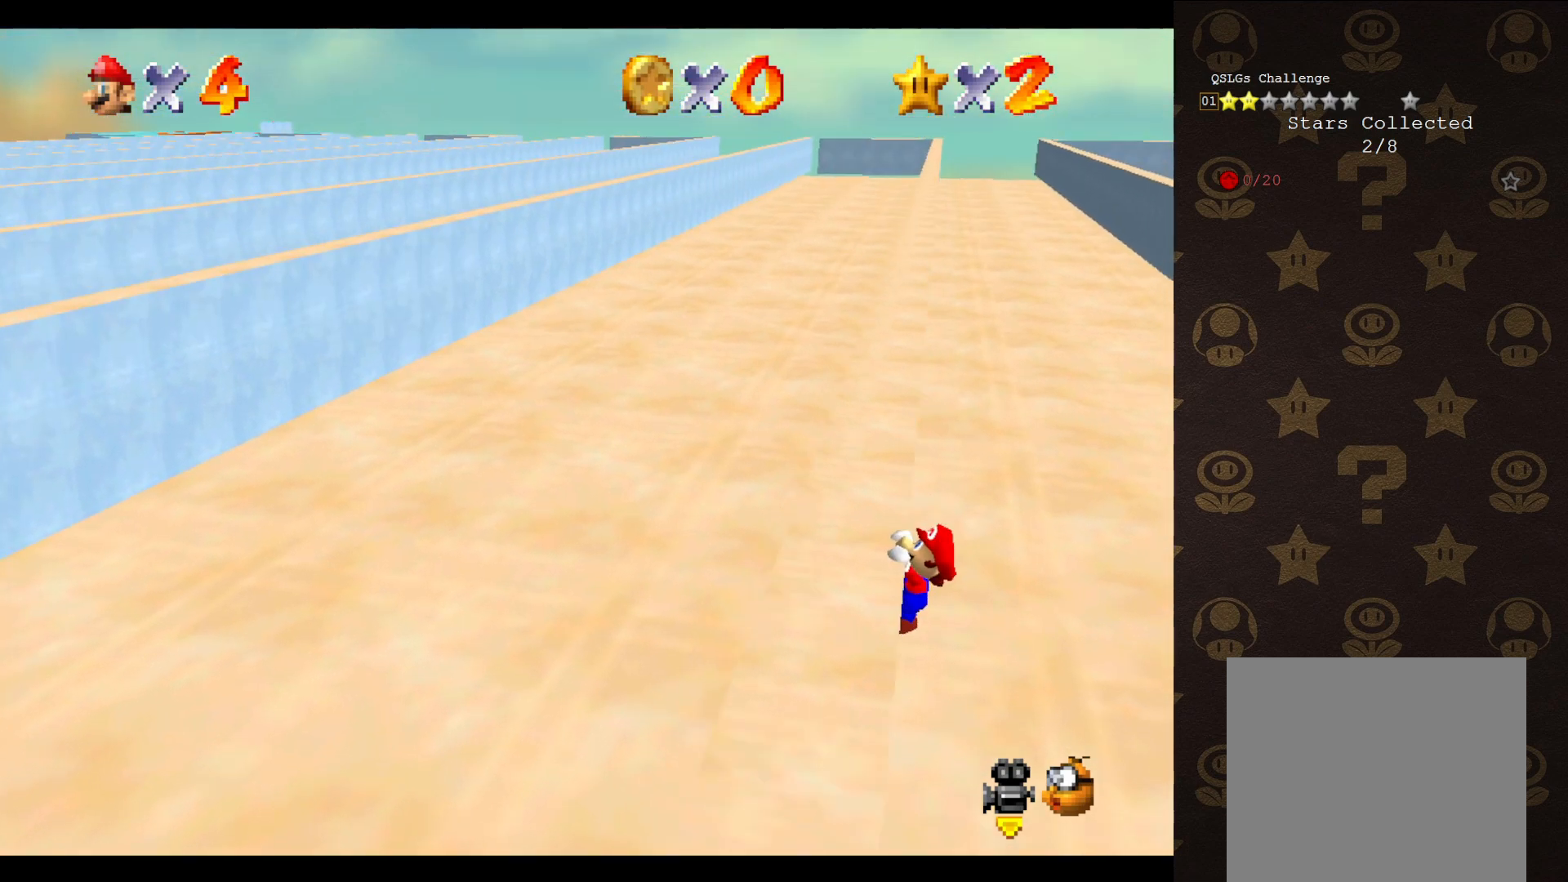
{"buttons": [], "left_stick": "center", "events": [[333, "left_stick", "center"]]}
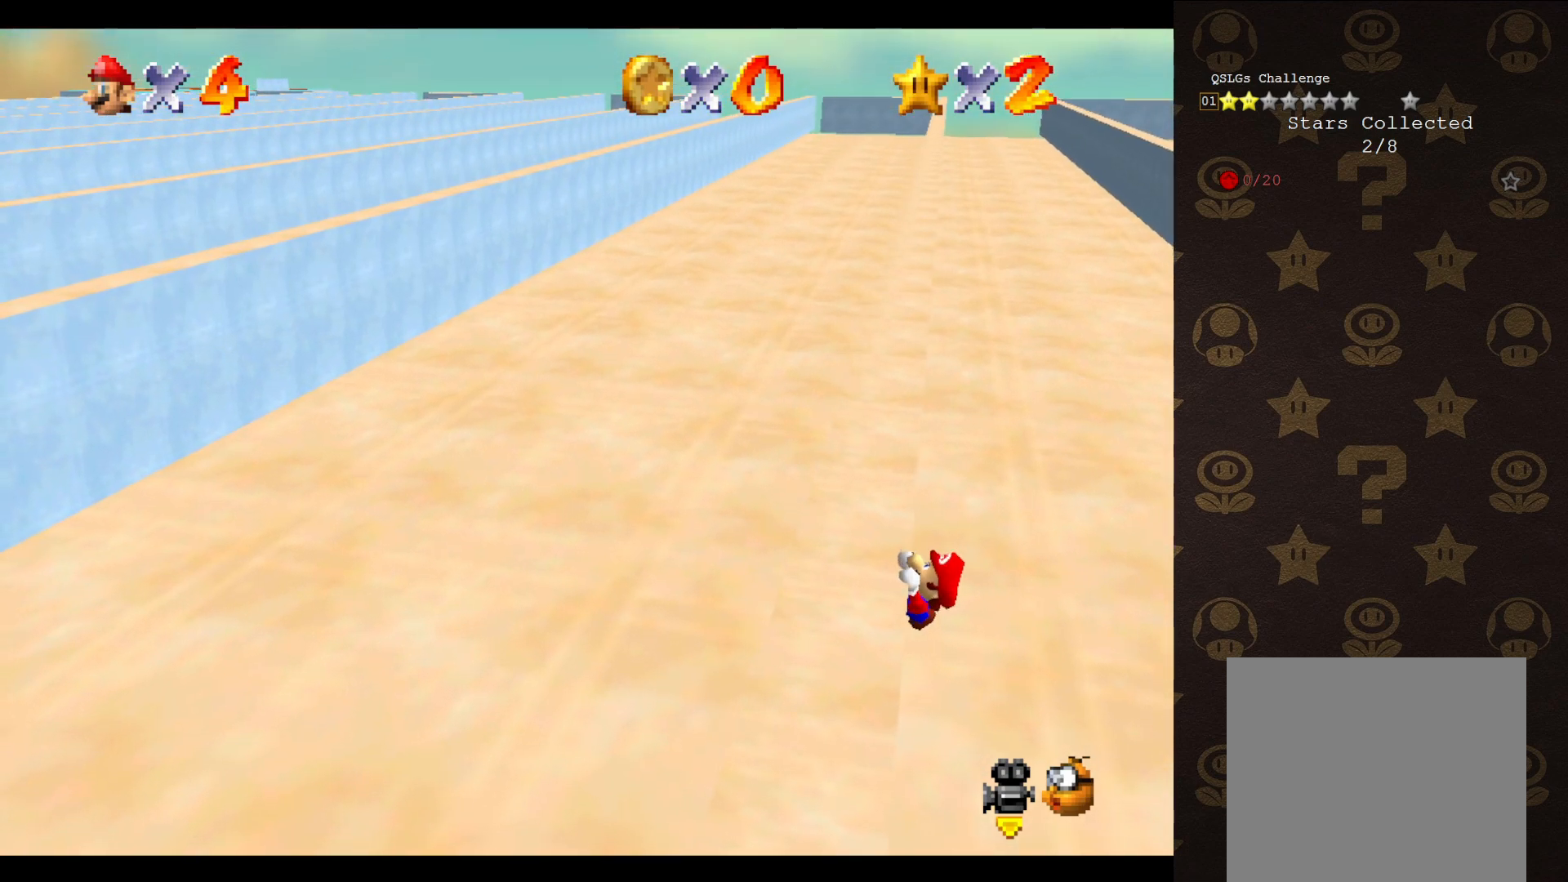
{"buttons": [], "left_stick": "center", "events": []}
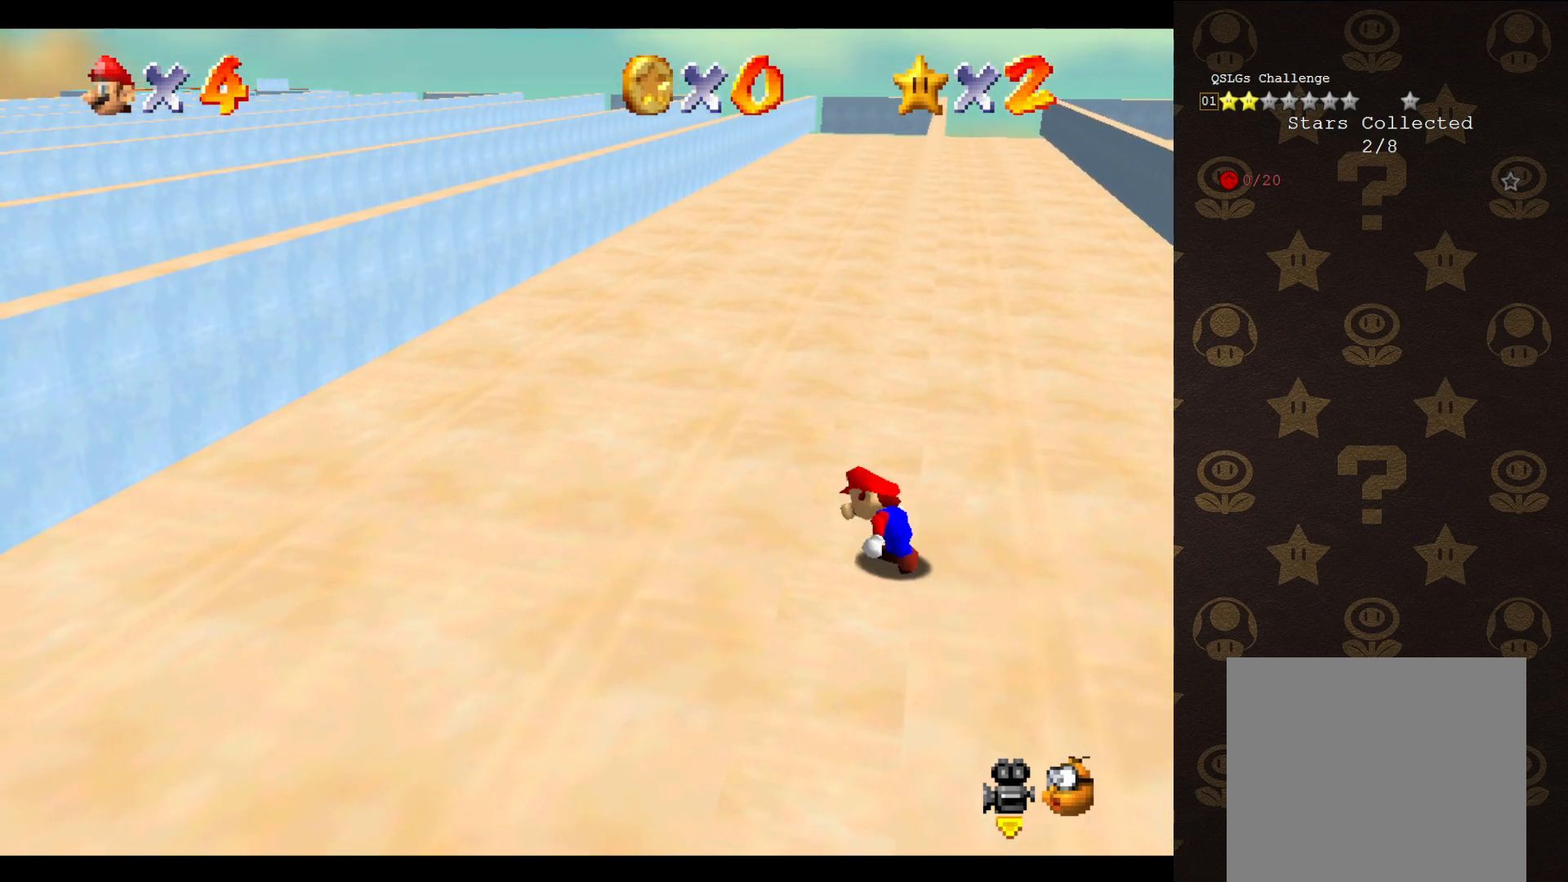
{"buttons": ["A"], "left_stick": "up-right", "events": [[233, "A", "down"], [283, "left_stick", "up-right"]]}
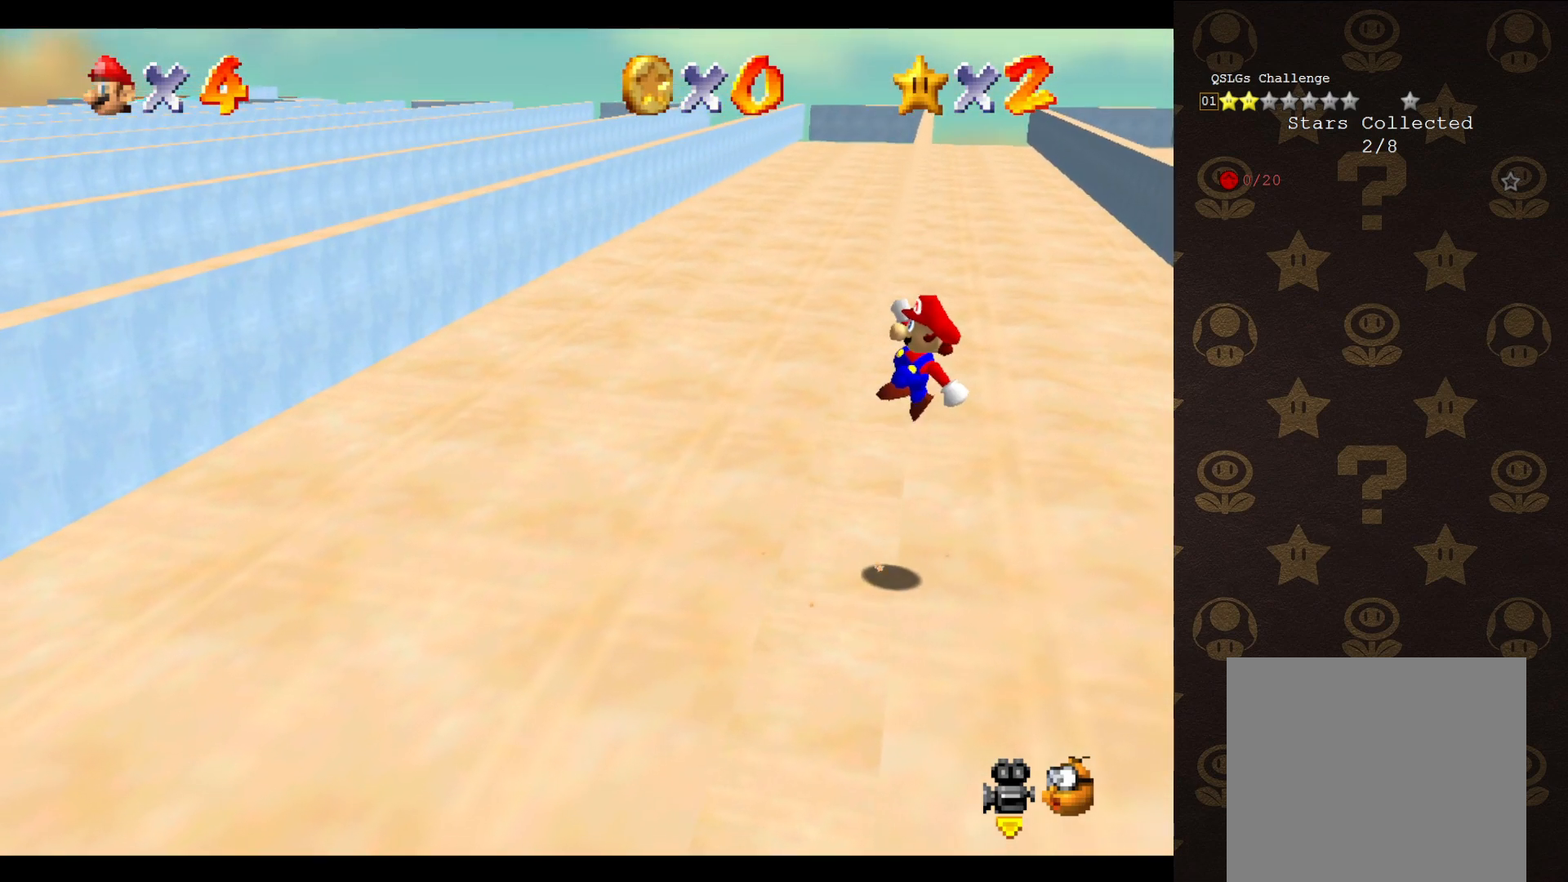
{"buttons": ["A"], "left_stick": "up-left", "events": [[200, "left_stick", "up-left"]]}
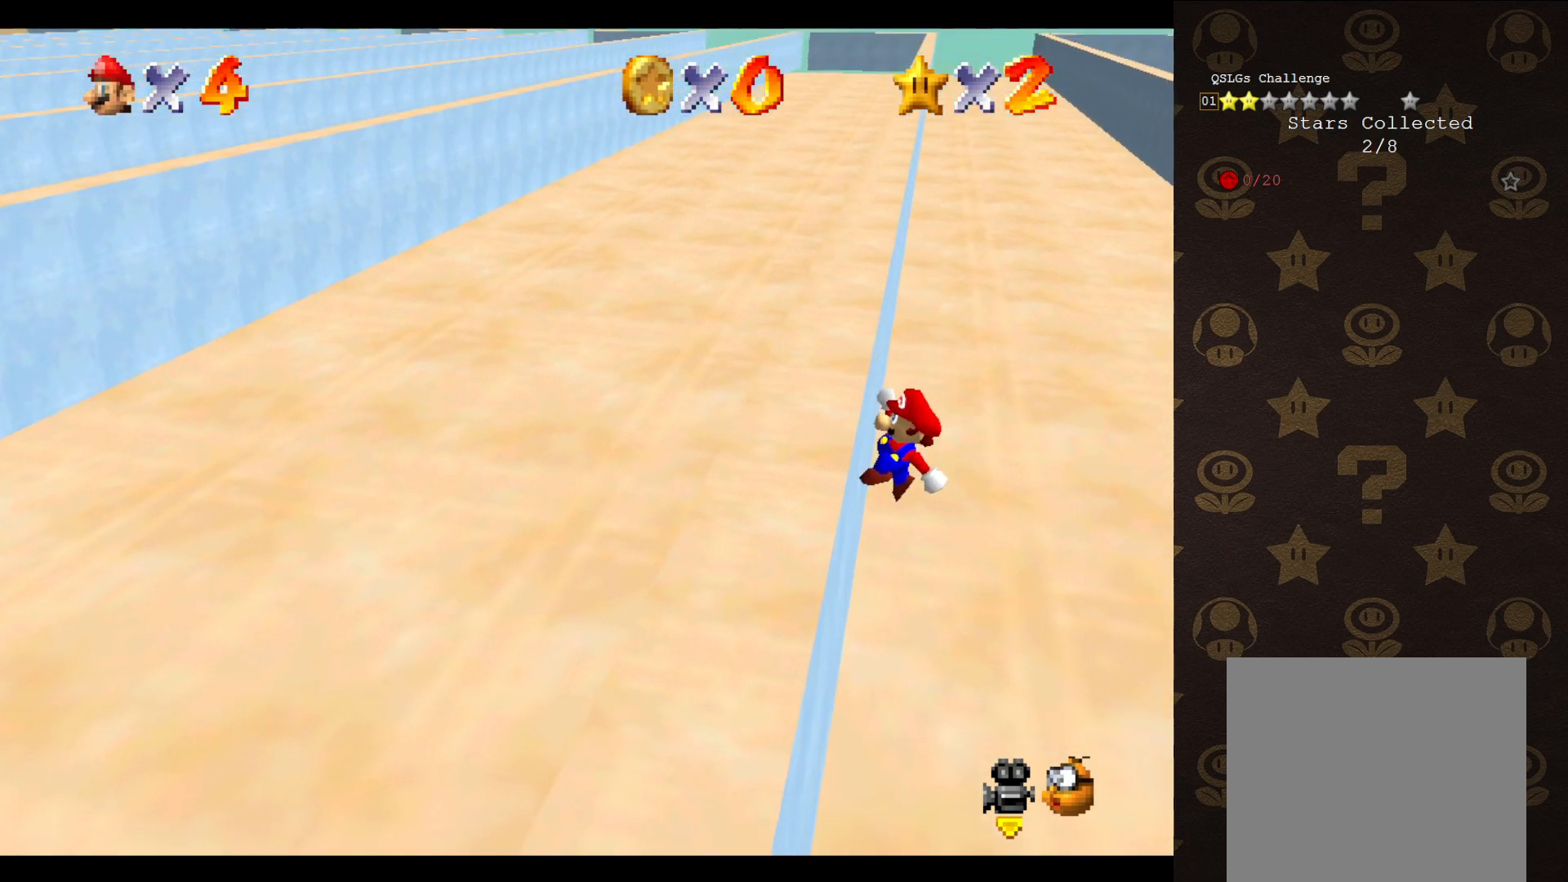
{"buttons": [], "left_stick": "center", "events": [[117, "A", "up"], [117, "left_stick", "center"]]}
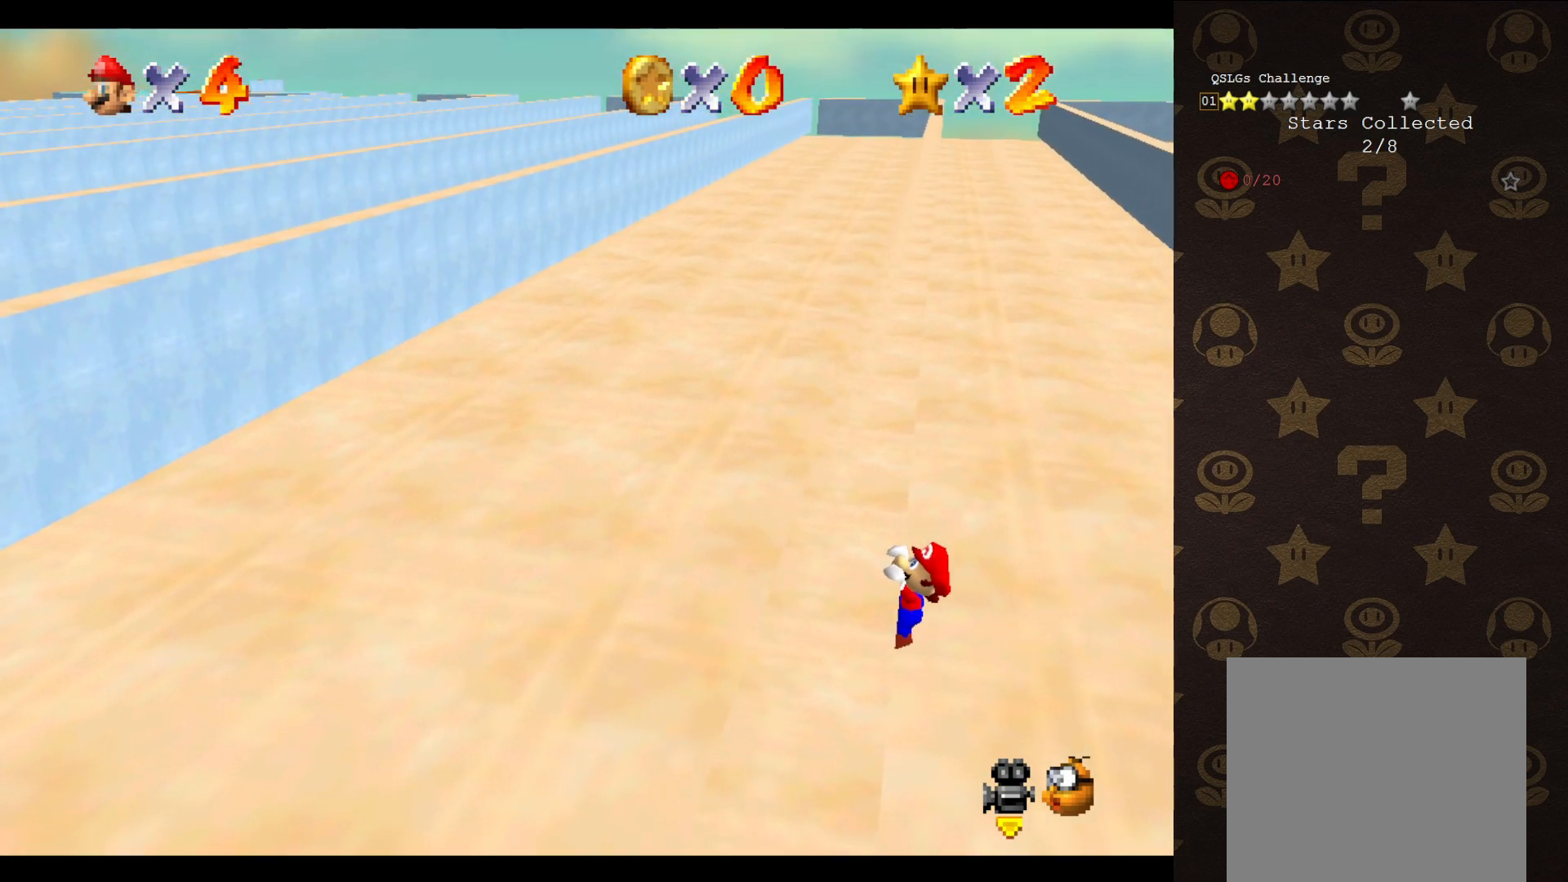
{"buttons": [], "left_stick": "center", "events": []}
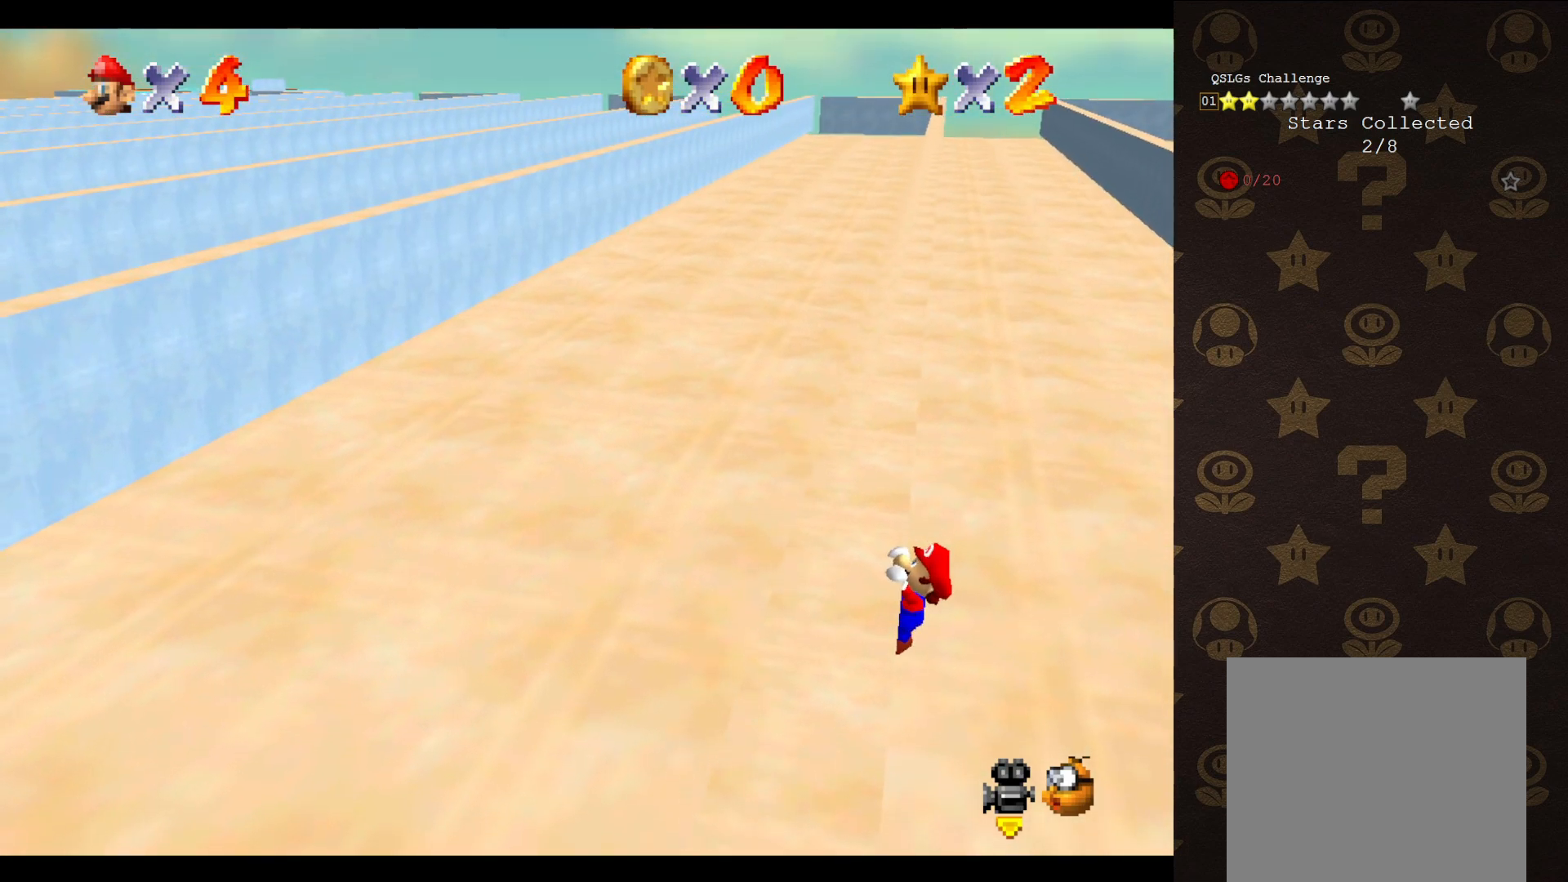
{"buttons": [], "left_stick": "center", "events": [[267, "C_RIGHT", "down"], [417, "C_RIGHT", "up"]]}
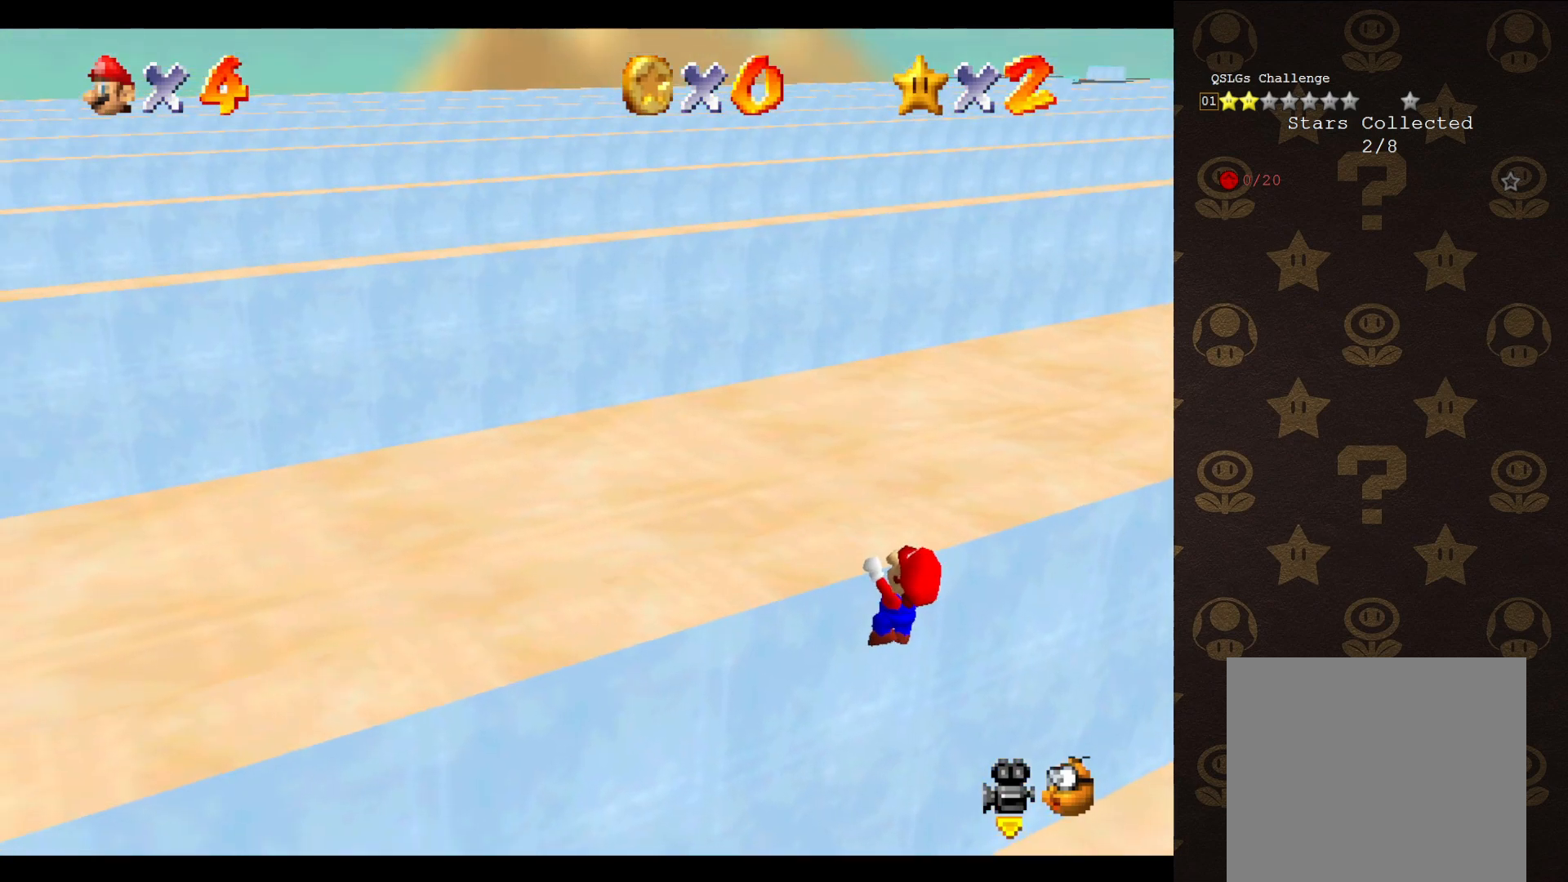
{"buttons": [], "left_stick": "center", "events": []}
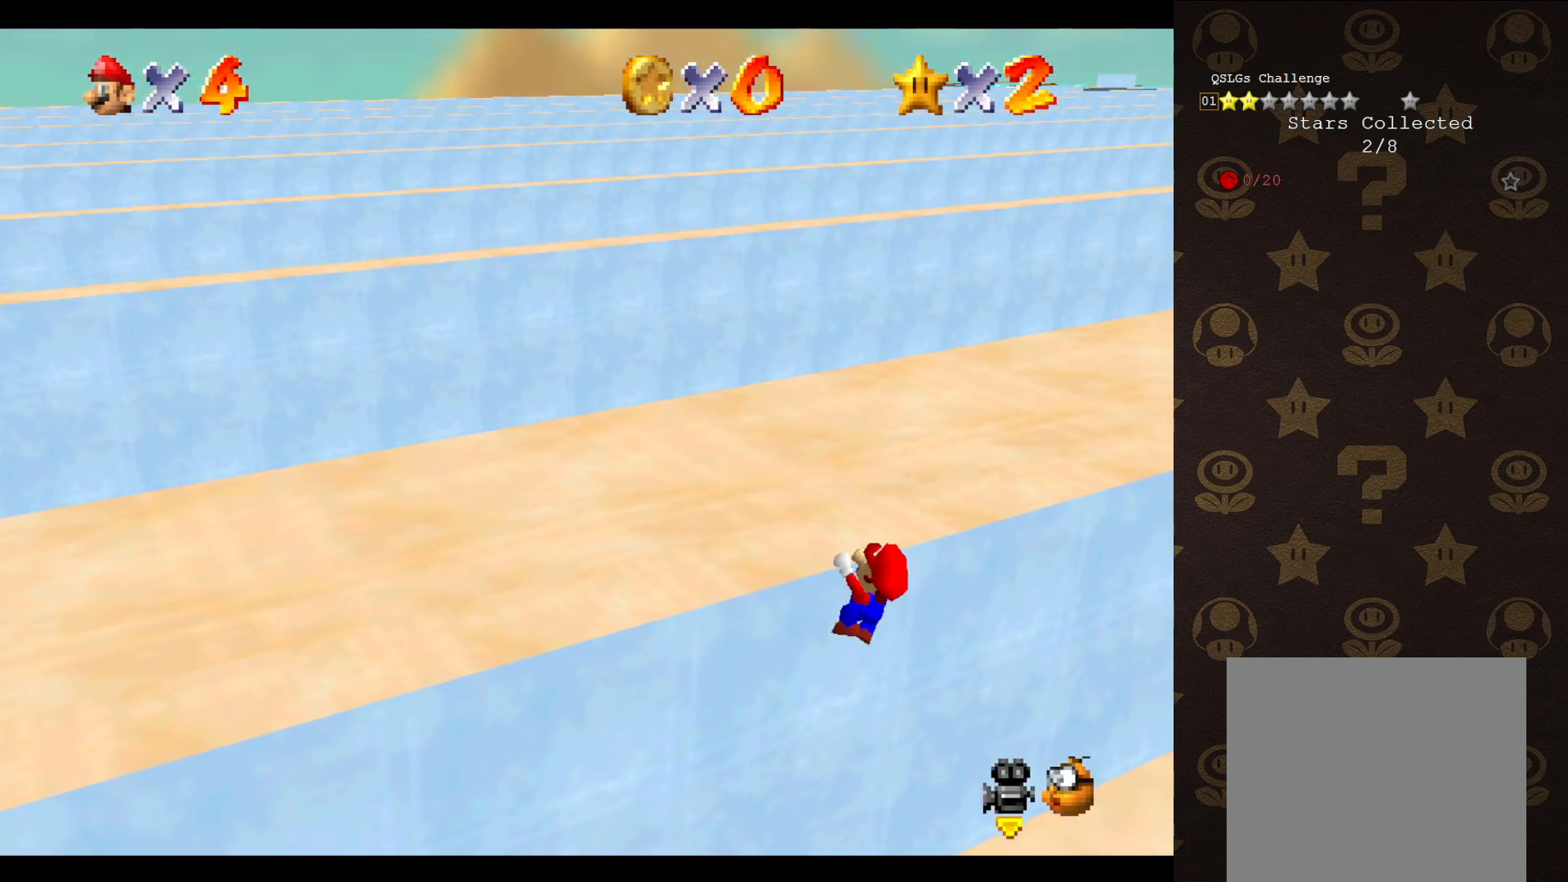
{"buttons": [], "left_stick": "center", "events": []}
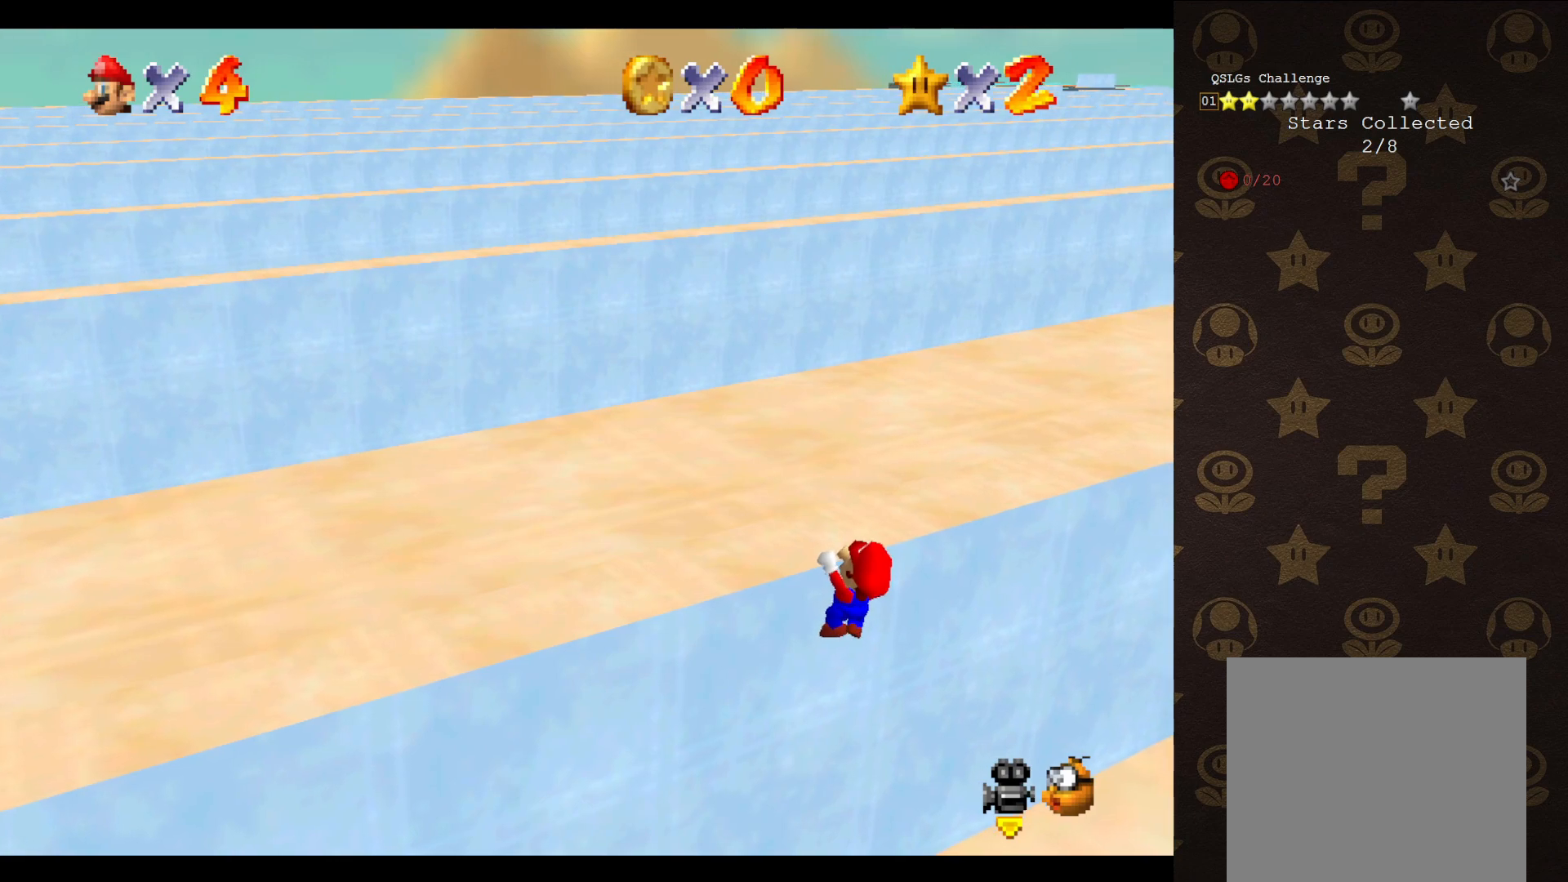
{"buttons": [], "left_stick": "center", "events": []}
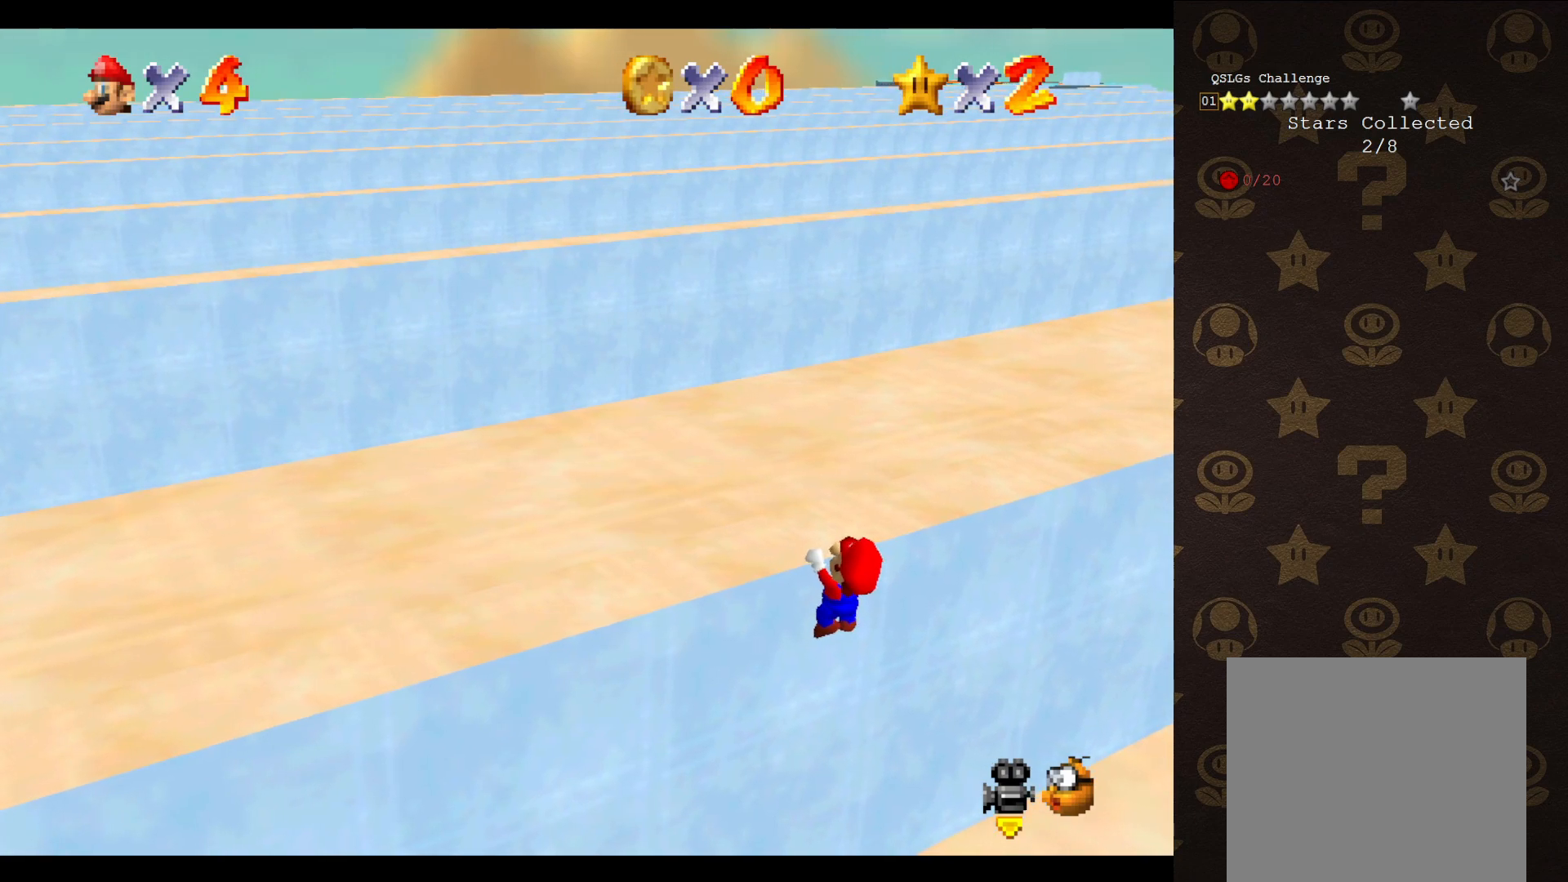
{"buttons": [], "left_stick": "center", "events": []}
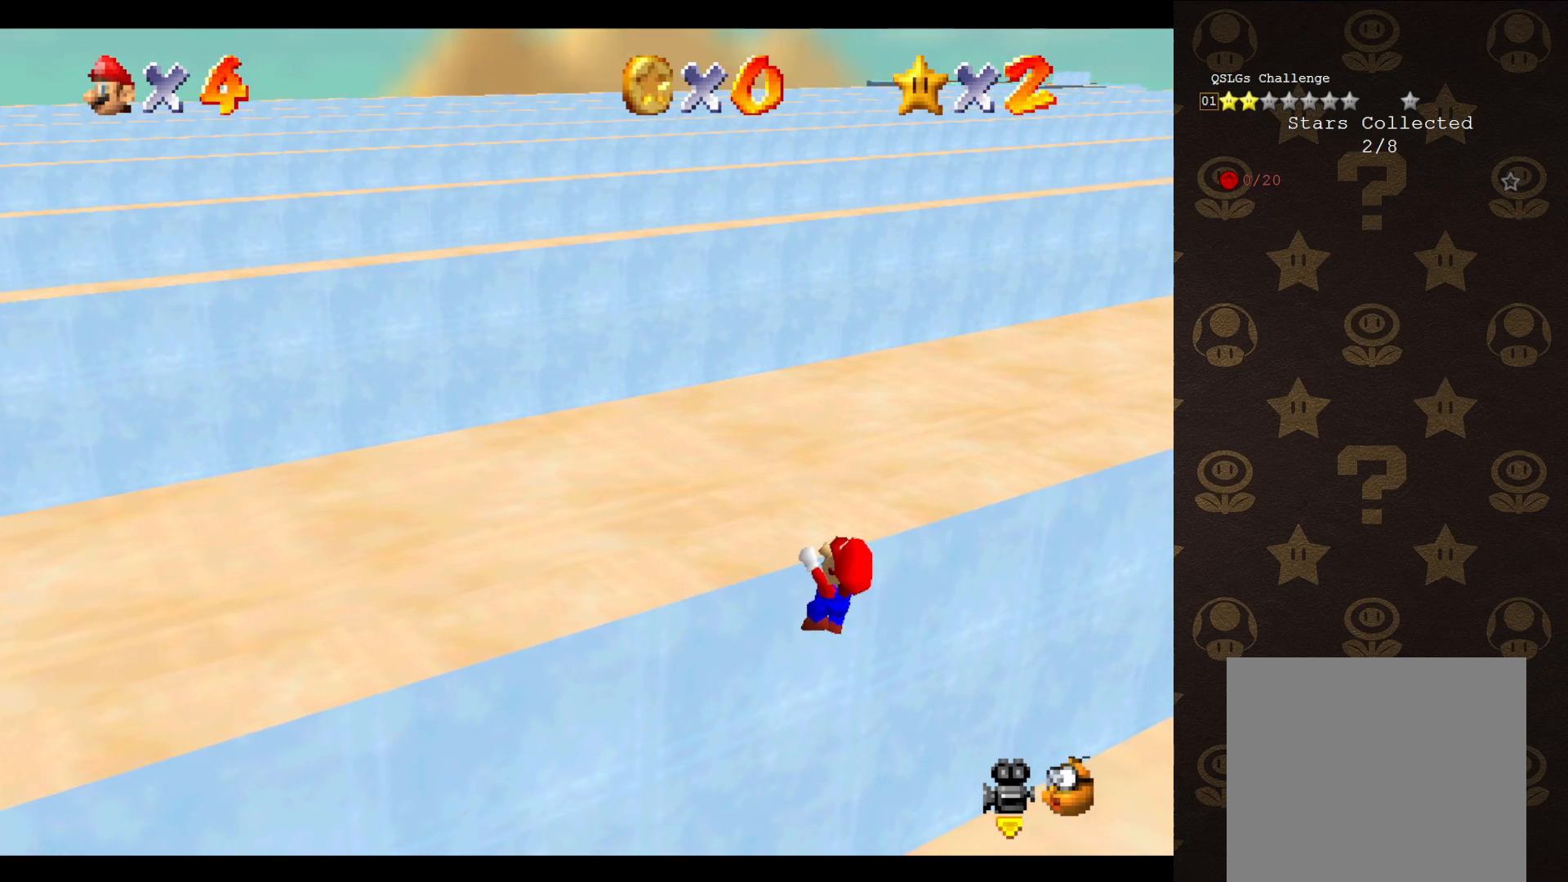
{"buttons": [], "left_stick": "center", "events": []}
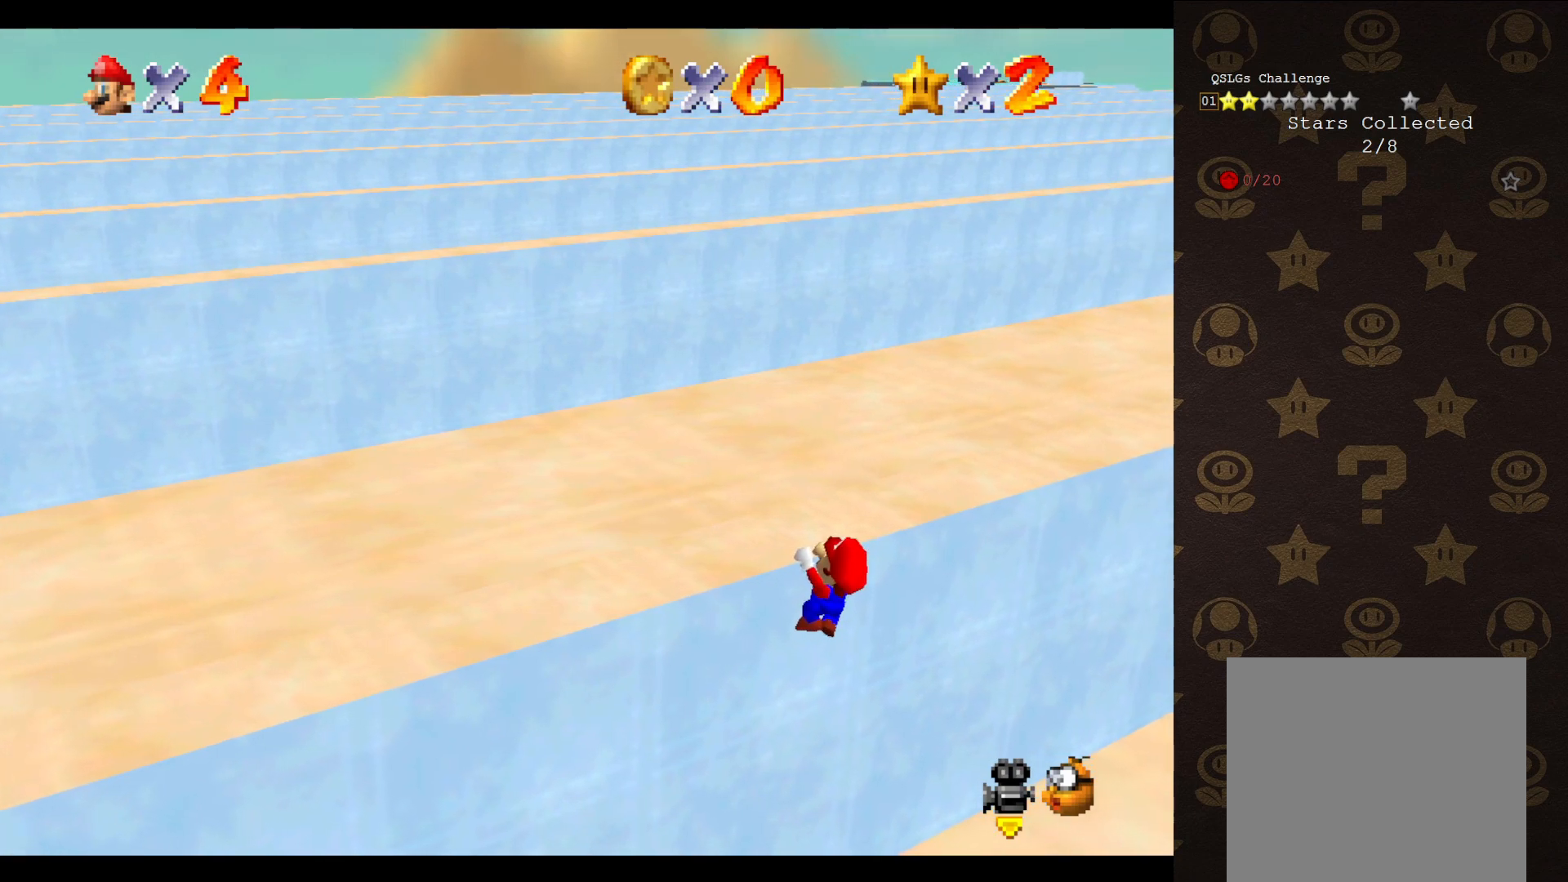
{"buttons": [], "left_stick": "center", "events": []}
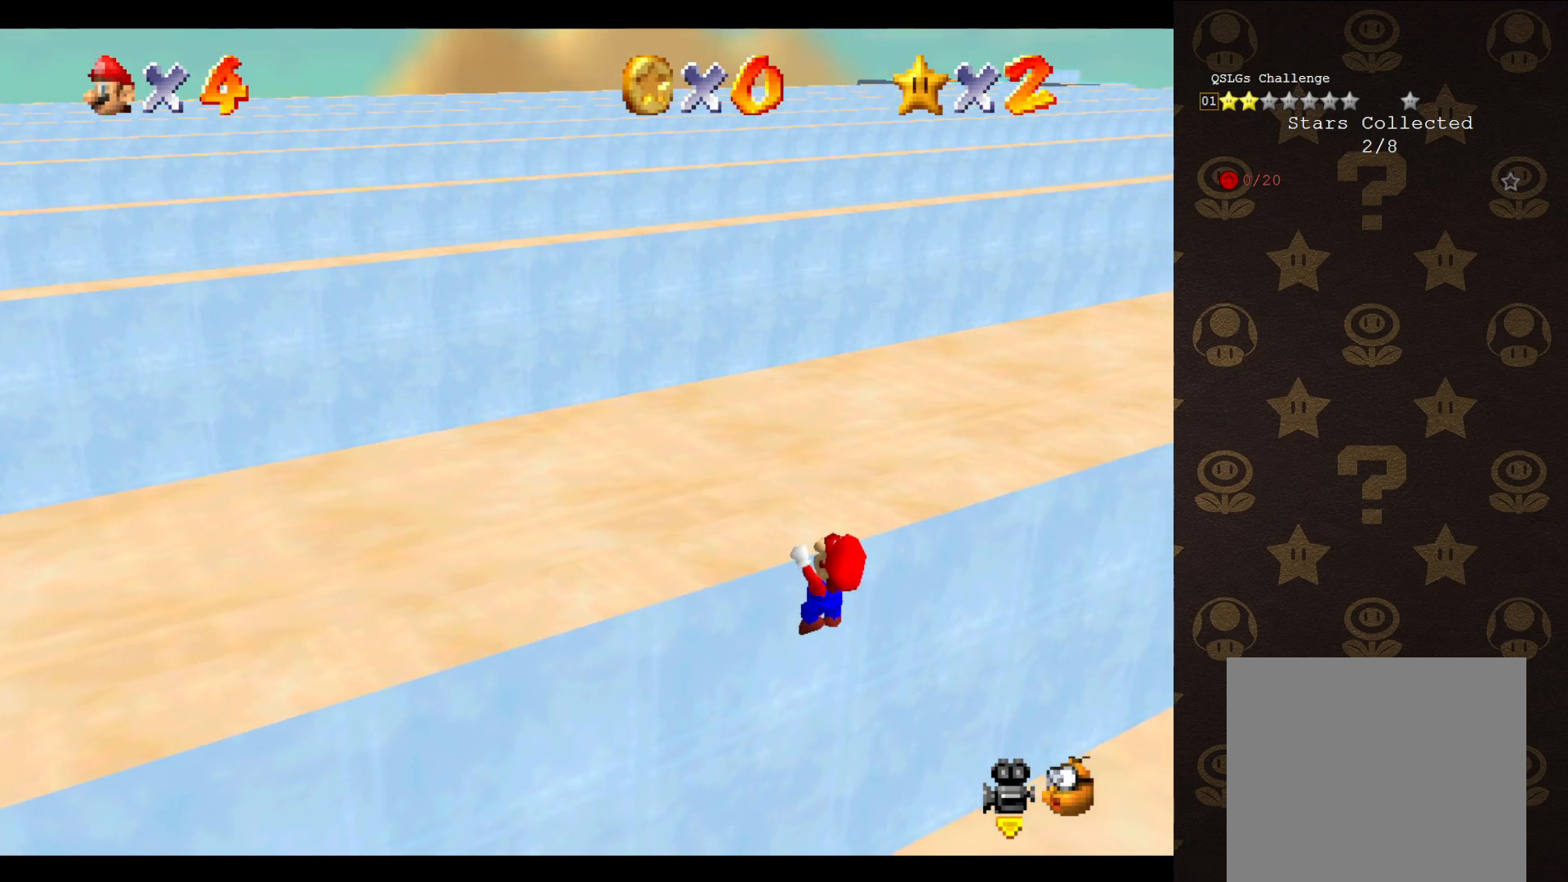
{"buttons": ["C_LEFT"], "left_stick": "center", "events": [[450, "C_LEFT", "down"]]}
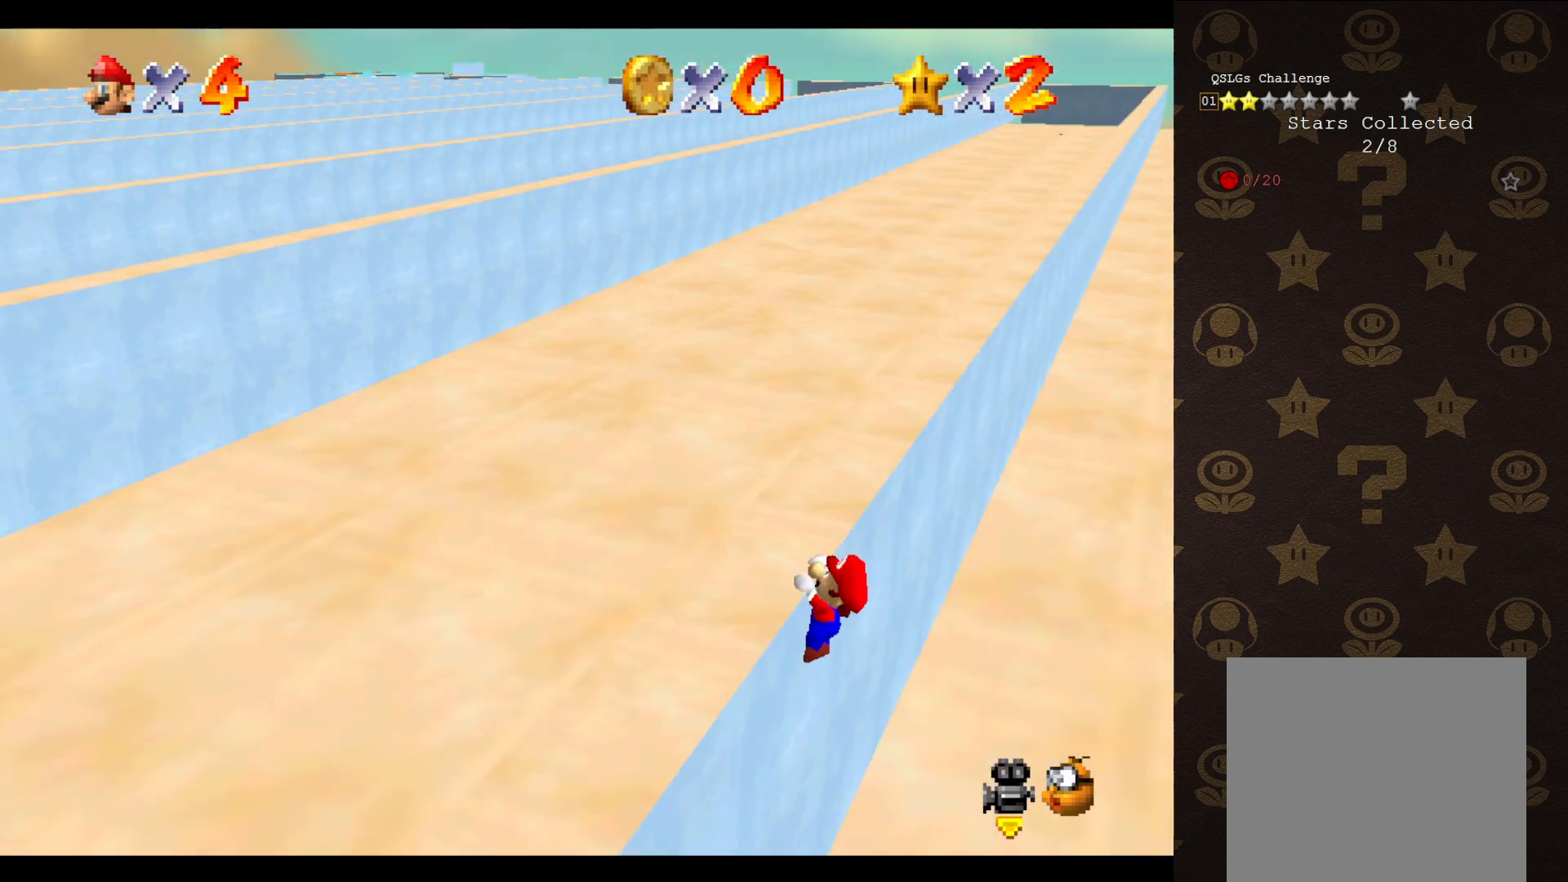
{"buttons": [], "left_stick": "center", "events": [[33, "C_LEFT", "up"], [300, "left_stick", "left"], [433, "left_stick", "center"]]}
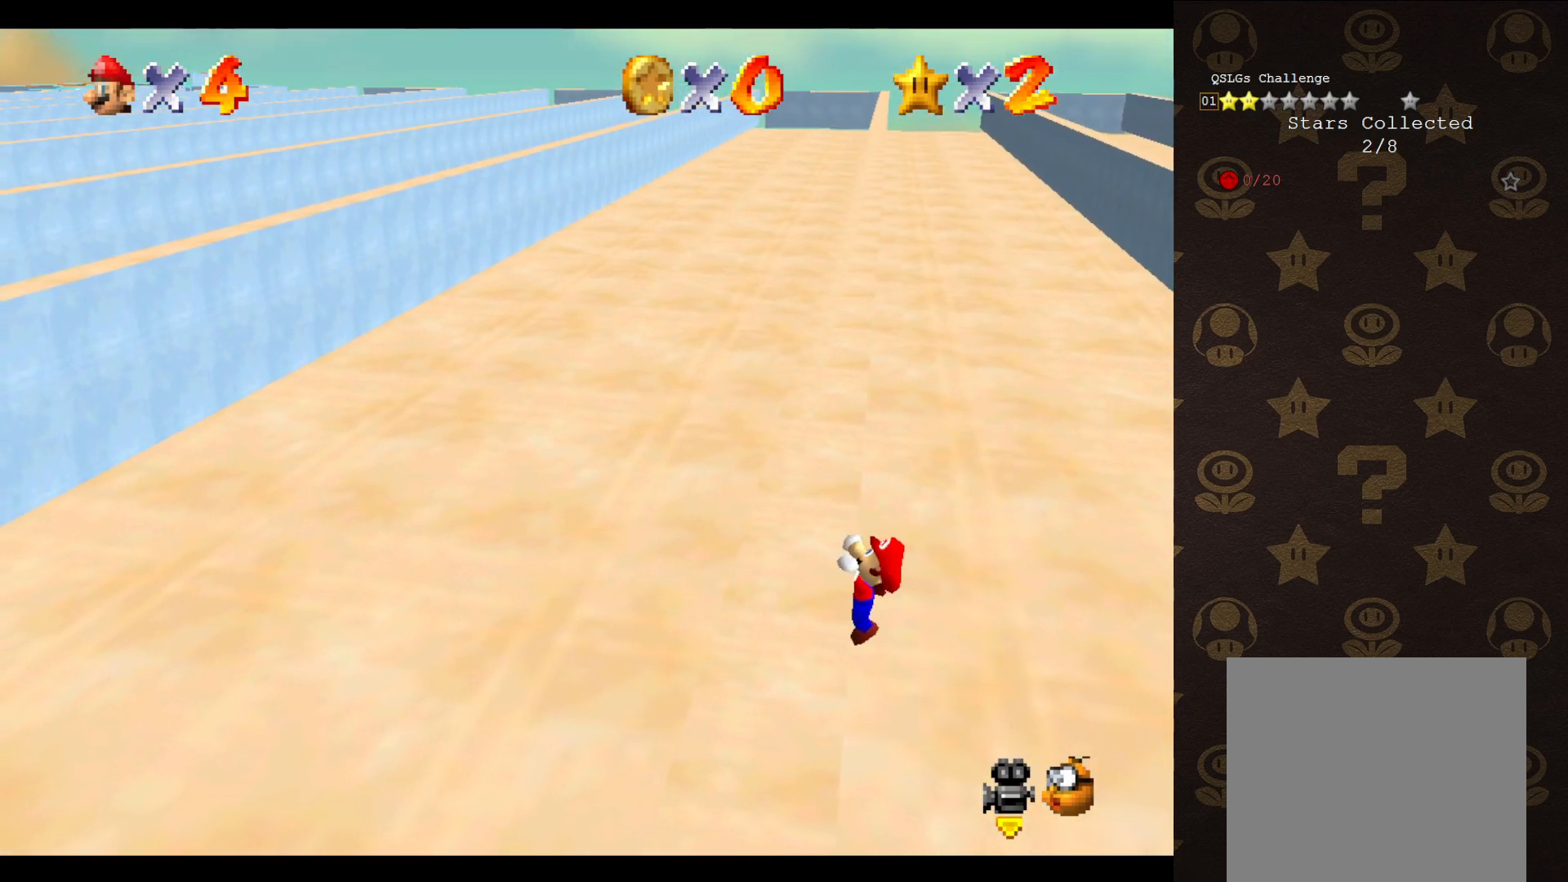
{"buttons": [], "left_stick": "center", "events": []}
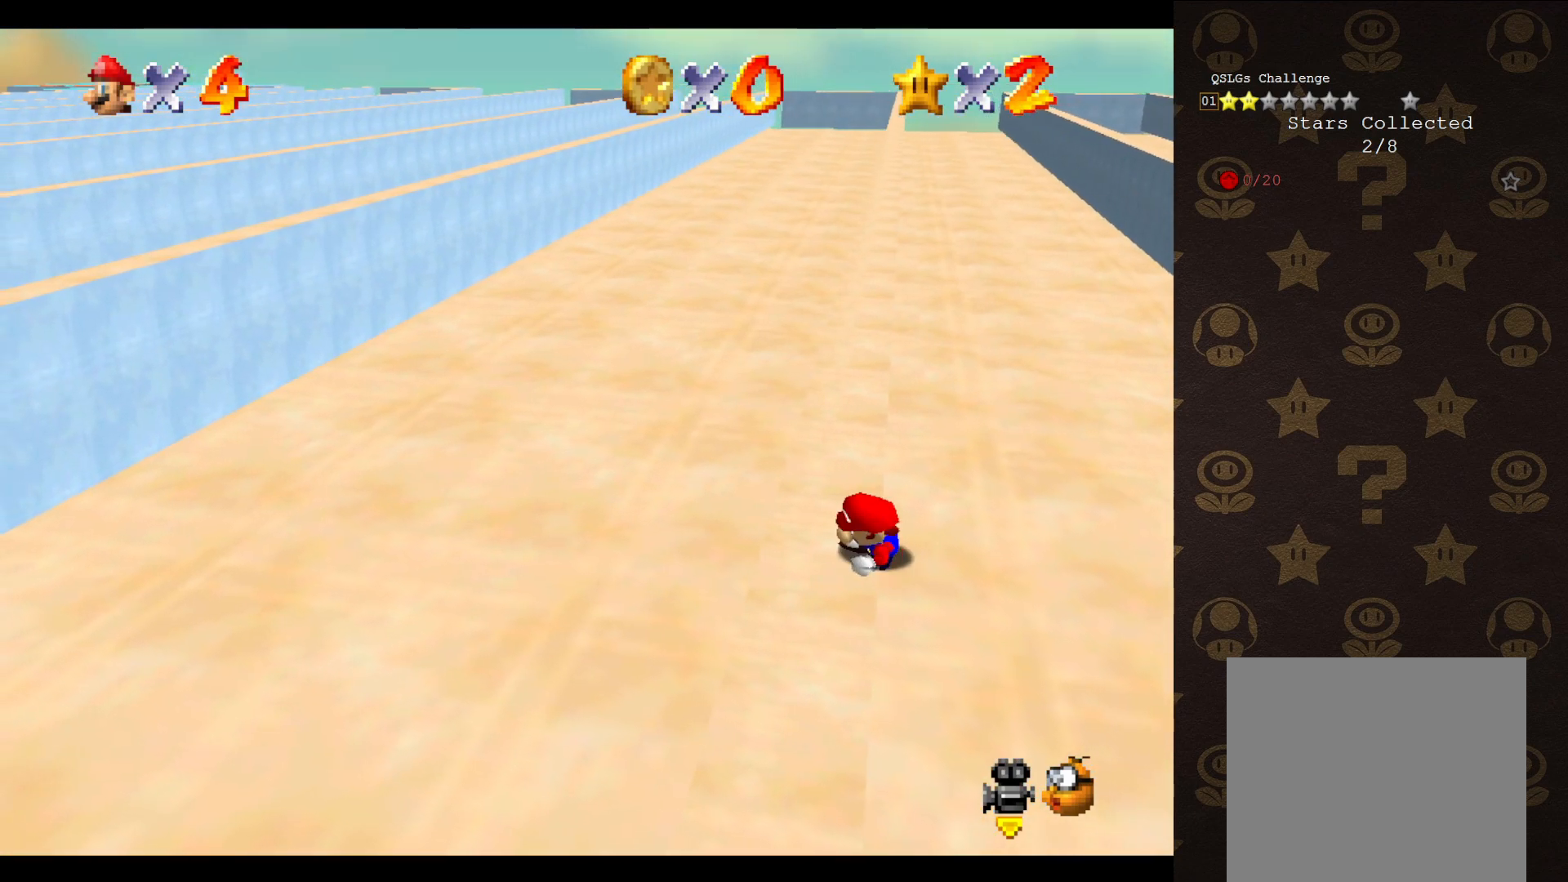
{"buttons": ["A"], "left_stick": "up-right", "events": [[417, "A", "down"], [450, "left_stick", "up-right"]]}
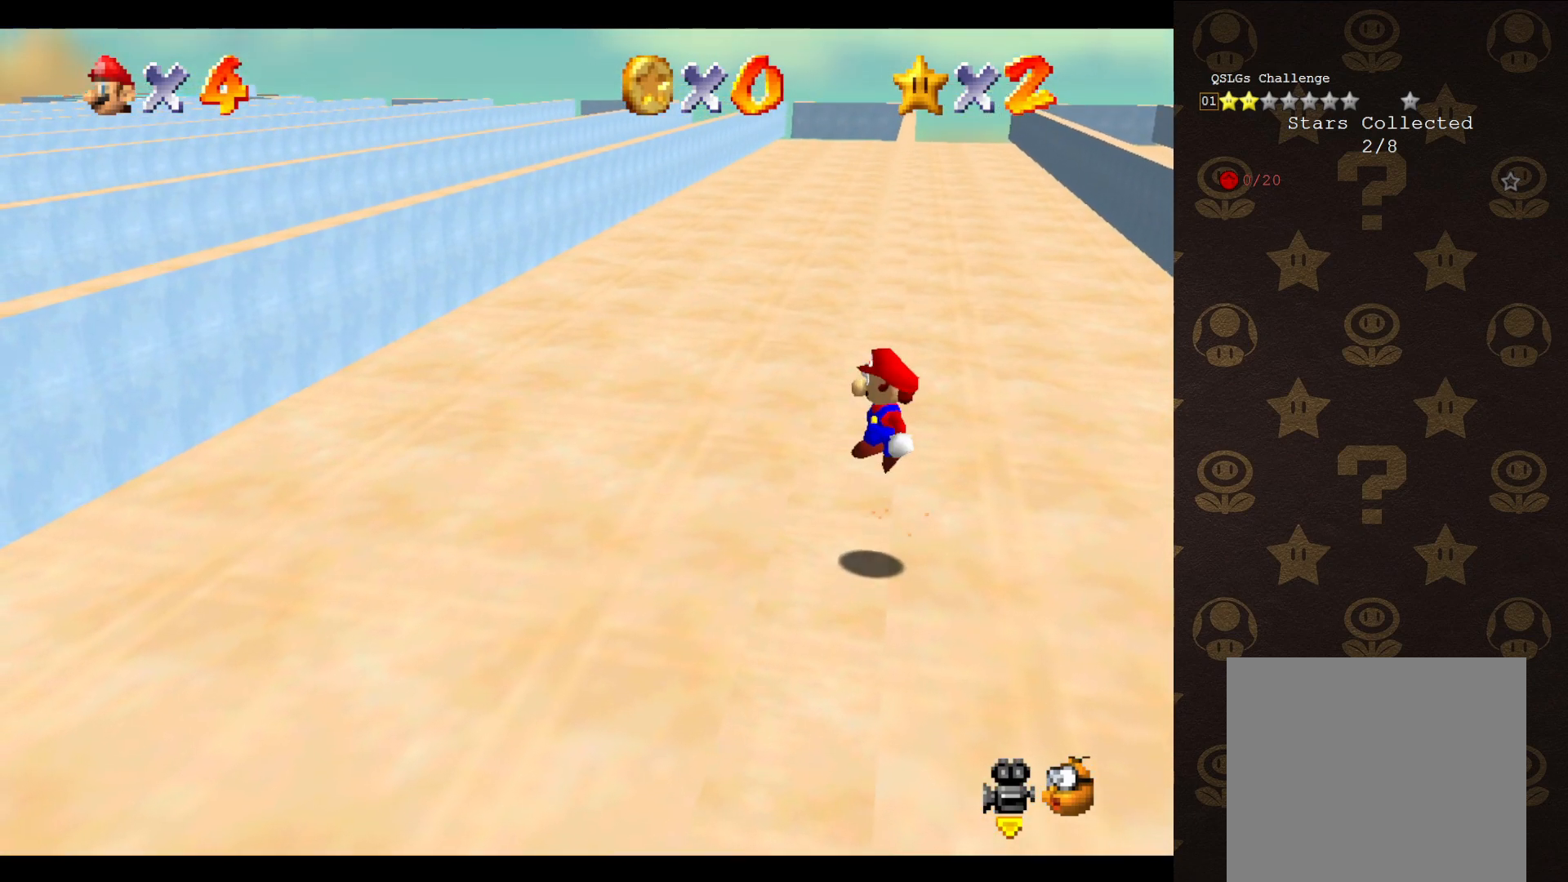
{"buttons": ["A"], "left_stick": "up-left", "events": [[433, "left_stick", "up-left"]]}
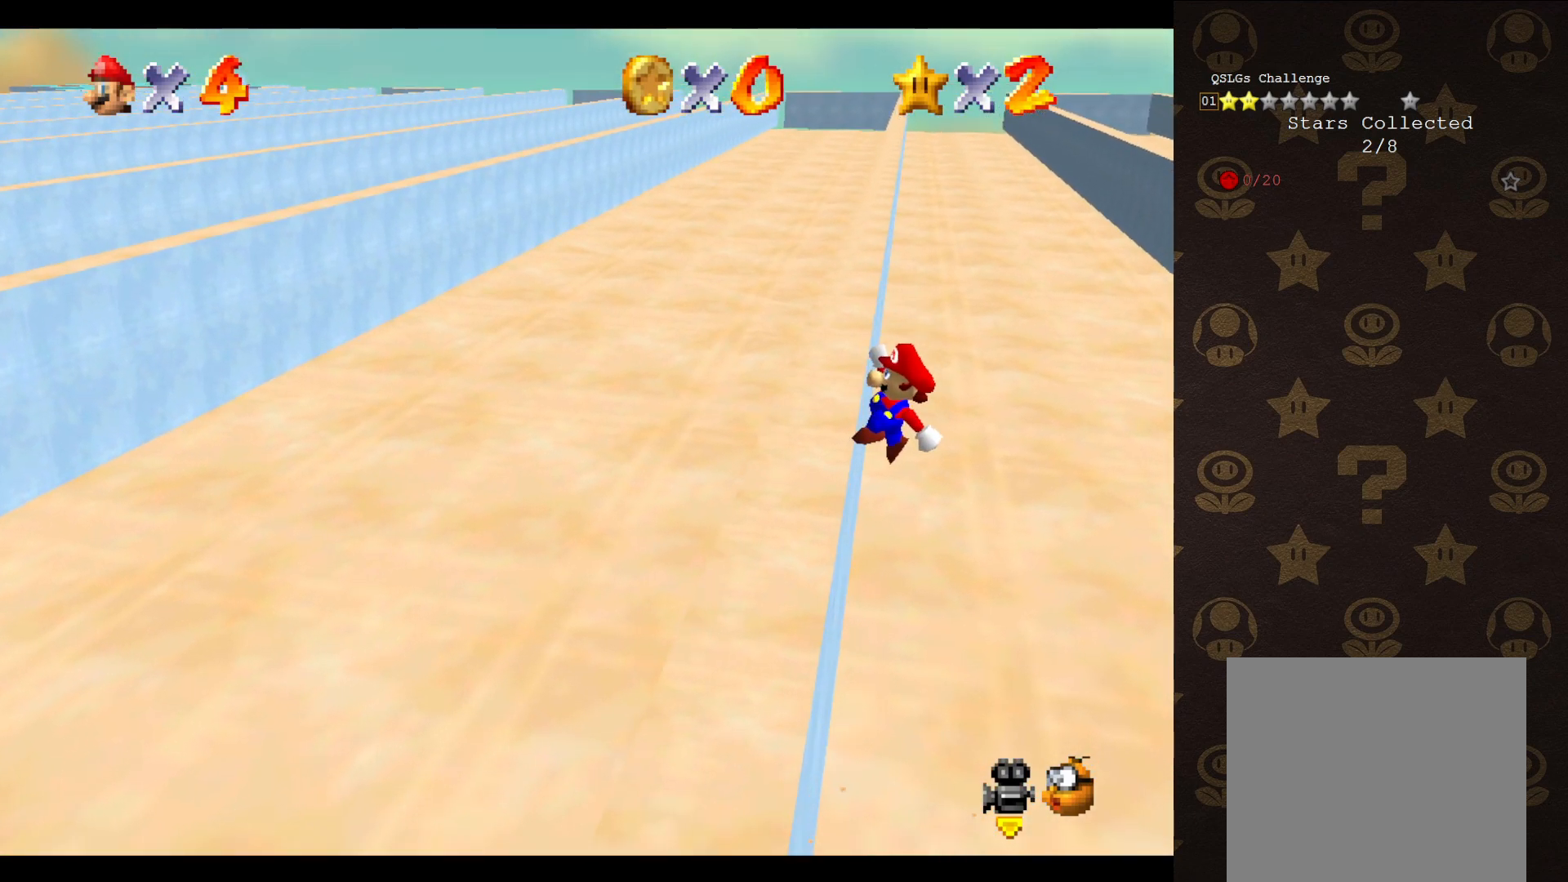
{"buttons": [], "left_stick": "center", "events": [[267, "A", "up"], [333, "left_stick", "center"]]}
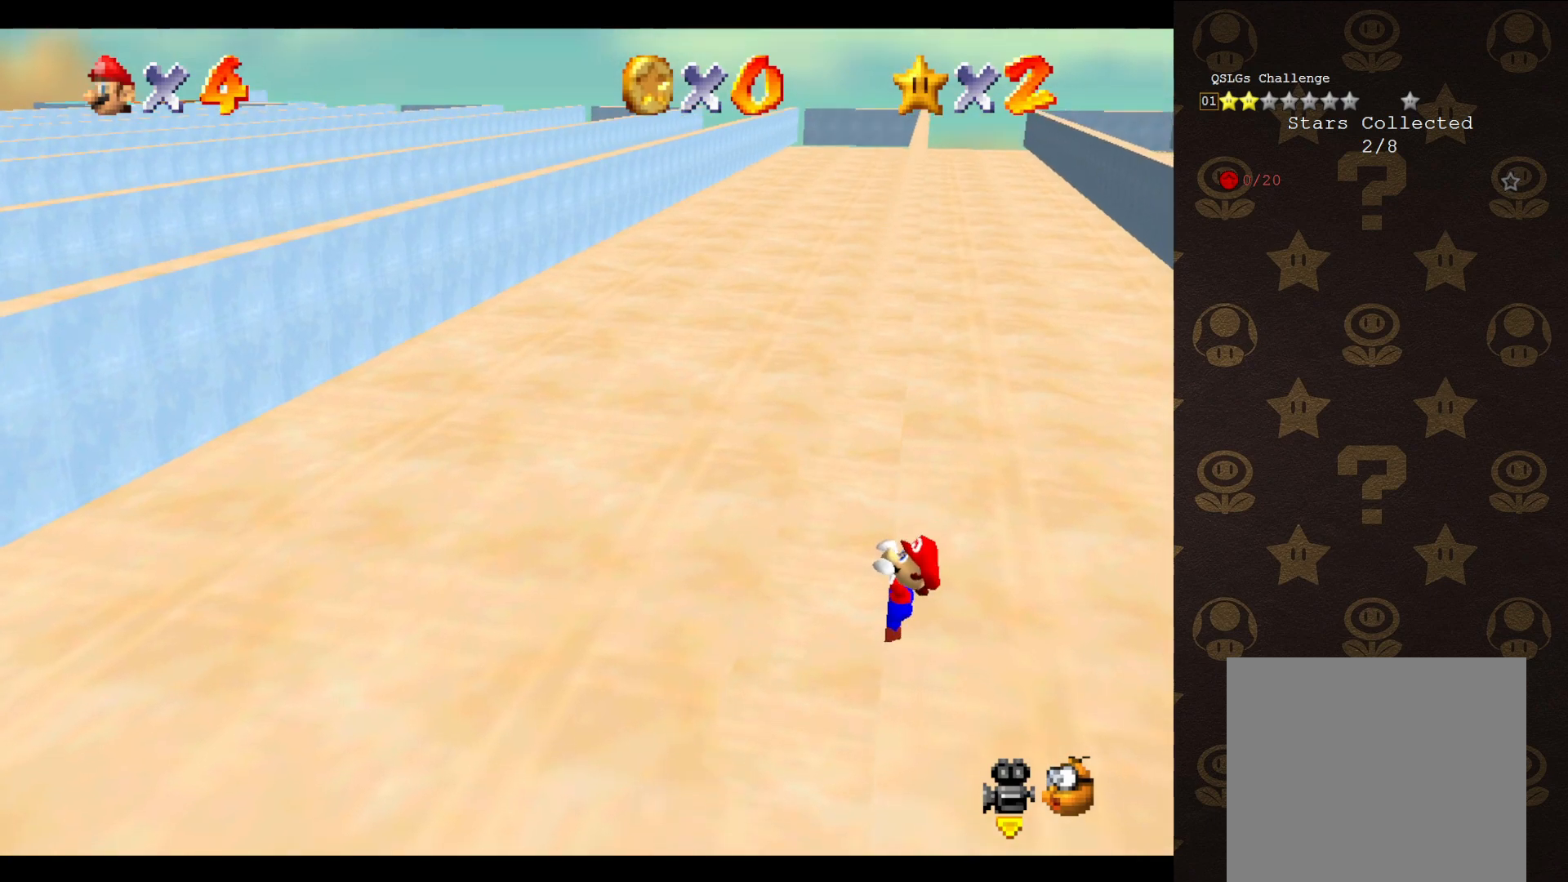
{"buttons": [], "left_stick": "center", "events": []}
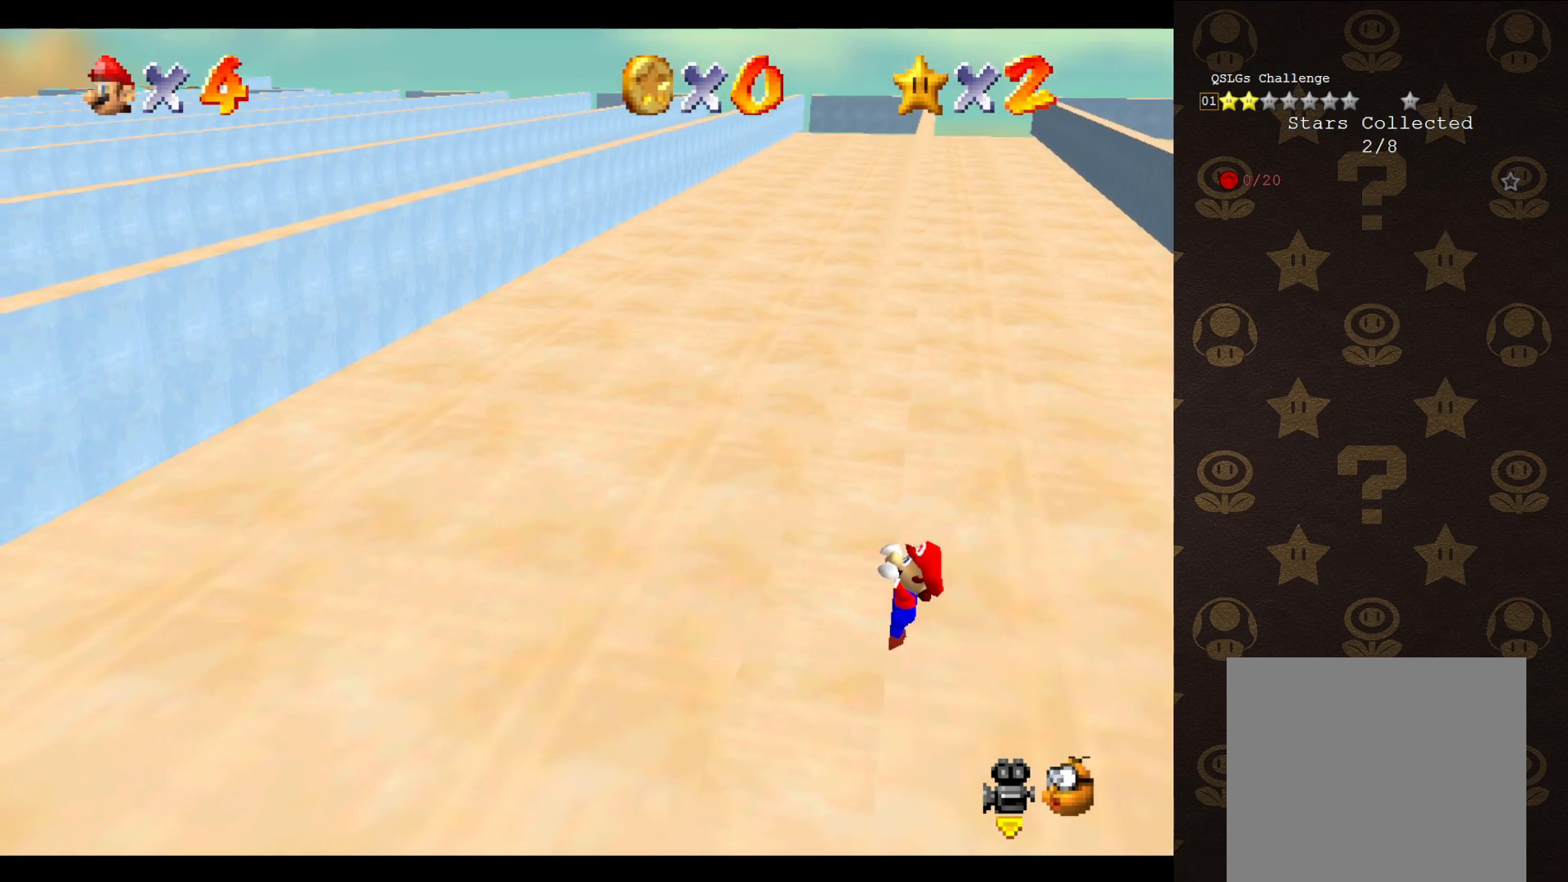
{"buttons": [], "left_stick": "center", "events": [[83, "left_stick", "left"], [200, "left_stick", "center"]]}